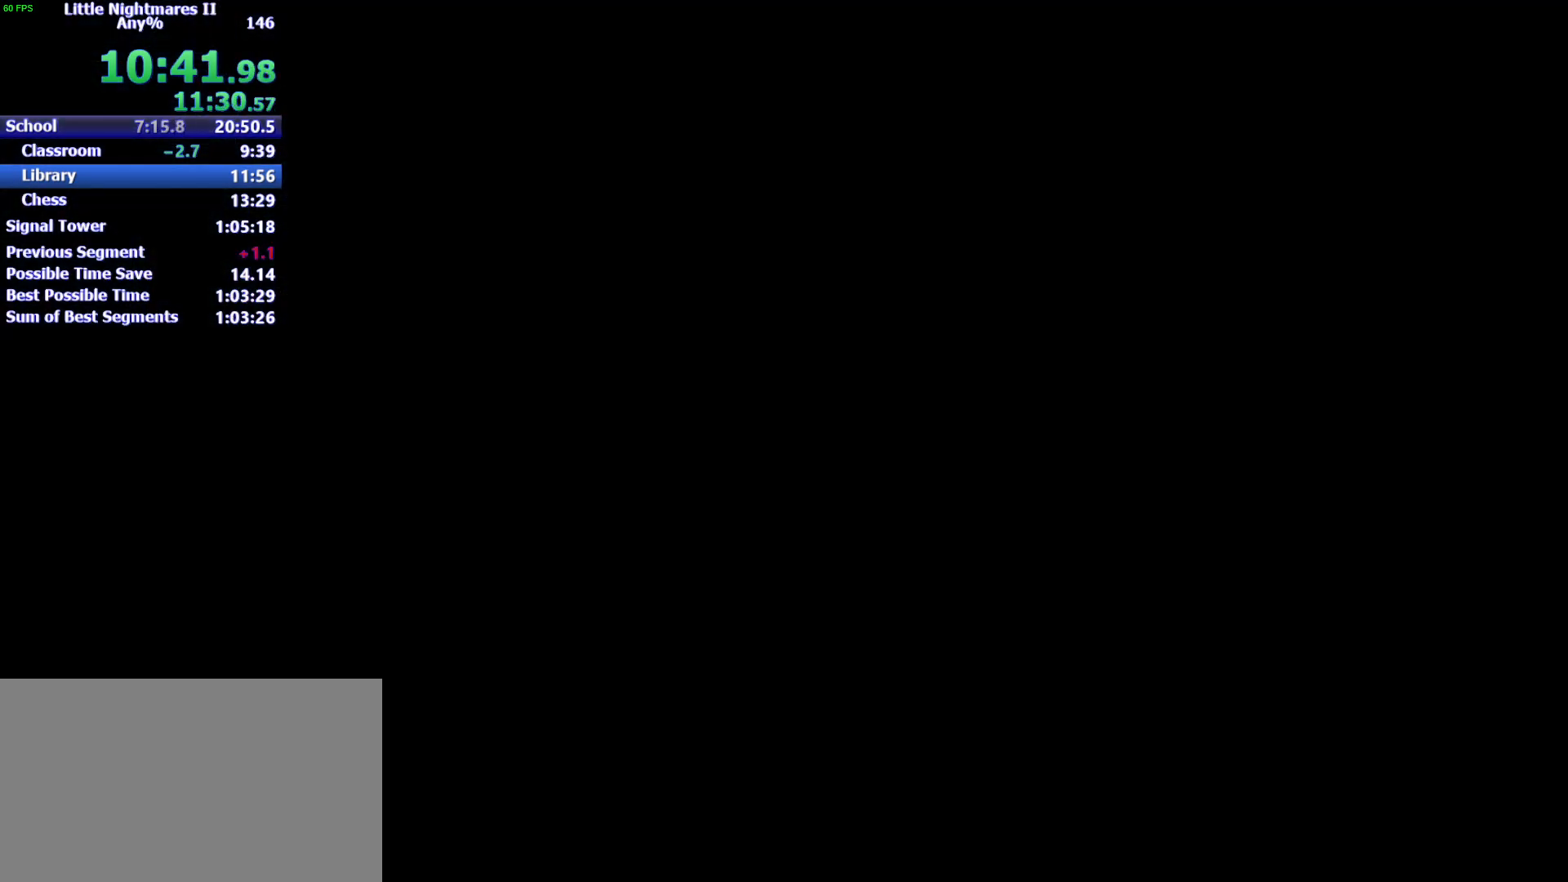
Gameplay with keyboard and mouse; each line is a JSON object with the keys held at the frame after it. "events" lists presses ("down") and releases ("up") of "1", "2", "3", "4", "5", "a", "alt", "c", "caps_lock", "ctrl", "d", "e", "f", "g", "q", "r", "s", "shift", "space", "t", "tab", "v", "w", "x" and "z" between this image and that frame as [ms after this image, input, new state], when the widget could be followed in between. No other keys are recorded. Mouse buttons are not recorded. Not read: mouse_move.
{"keys": [], "events": []}
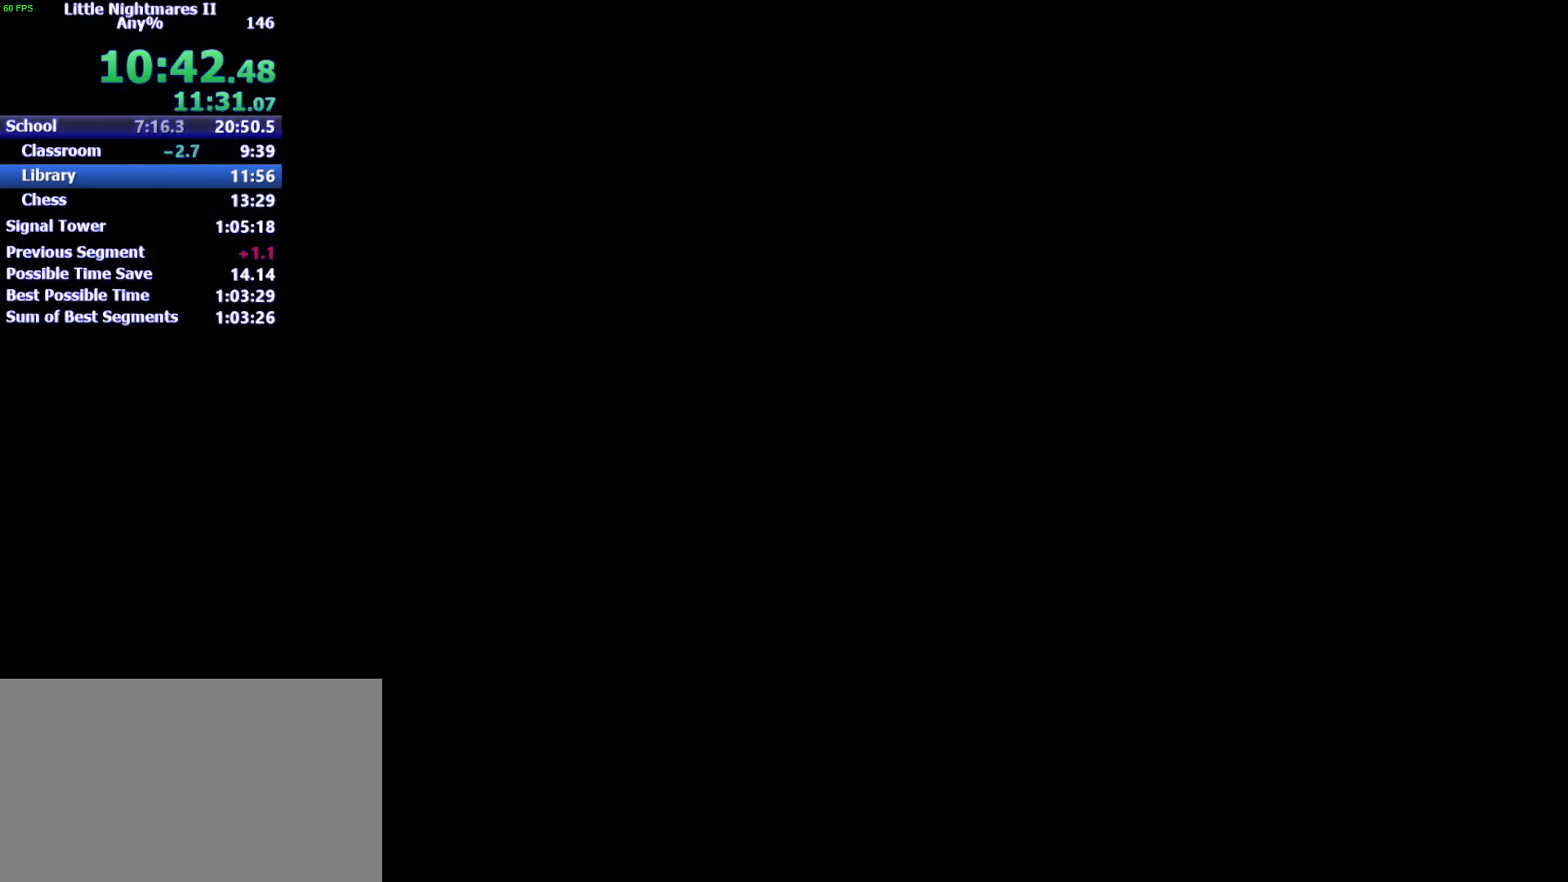
{"keys": [], "events": []}
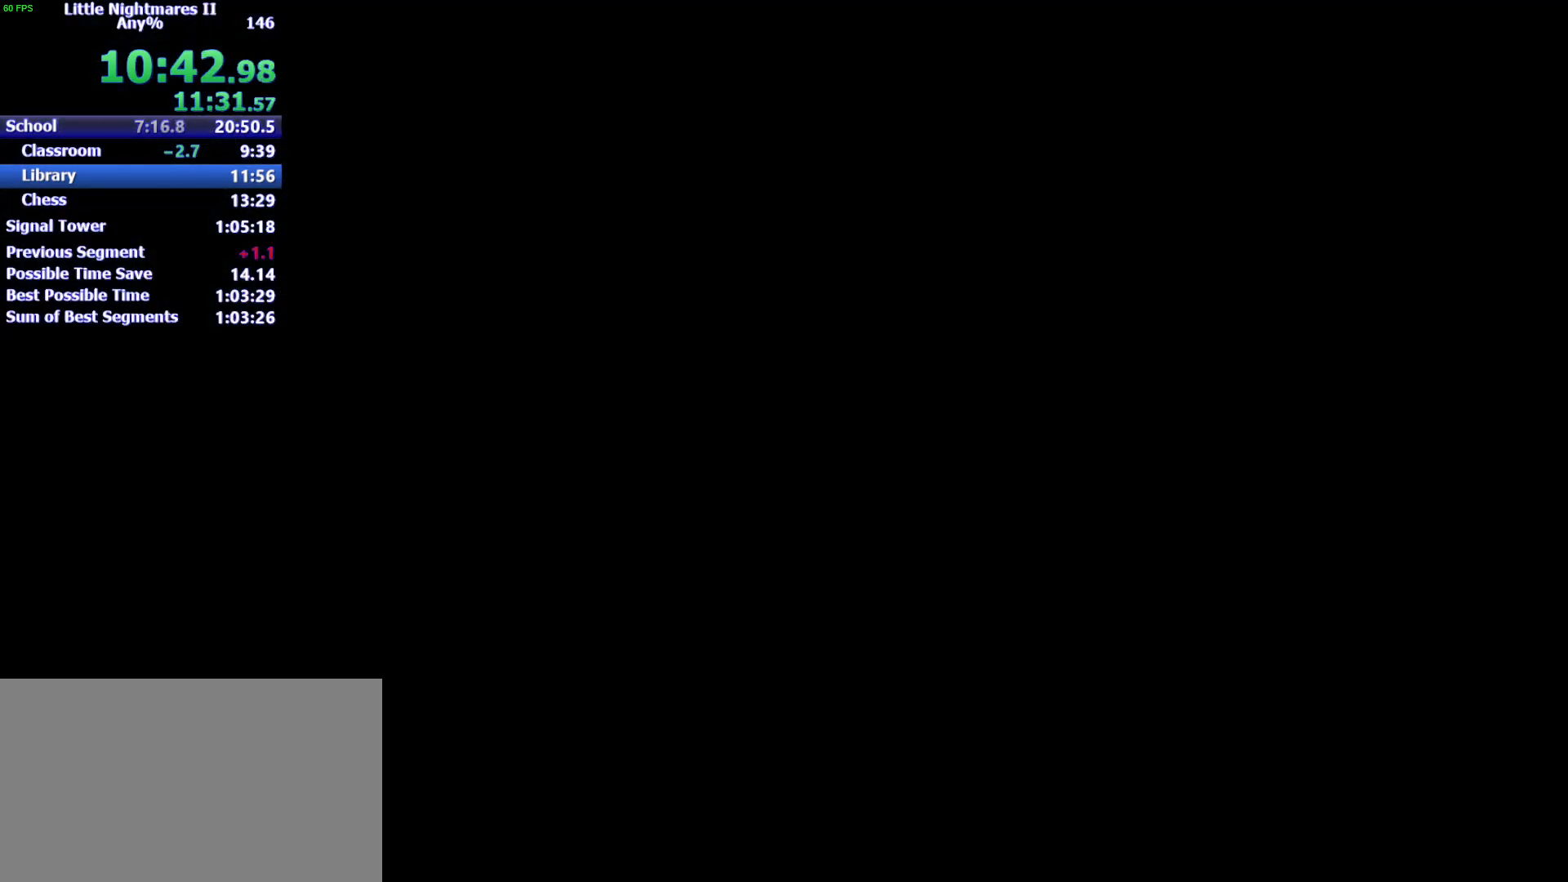
{"keys": [], "events": []}
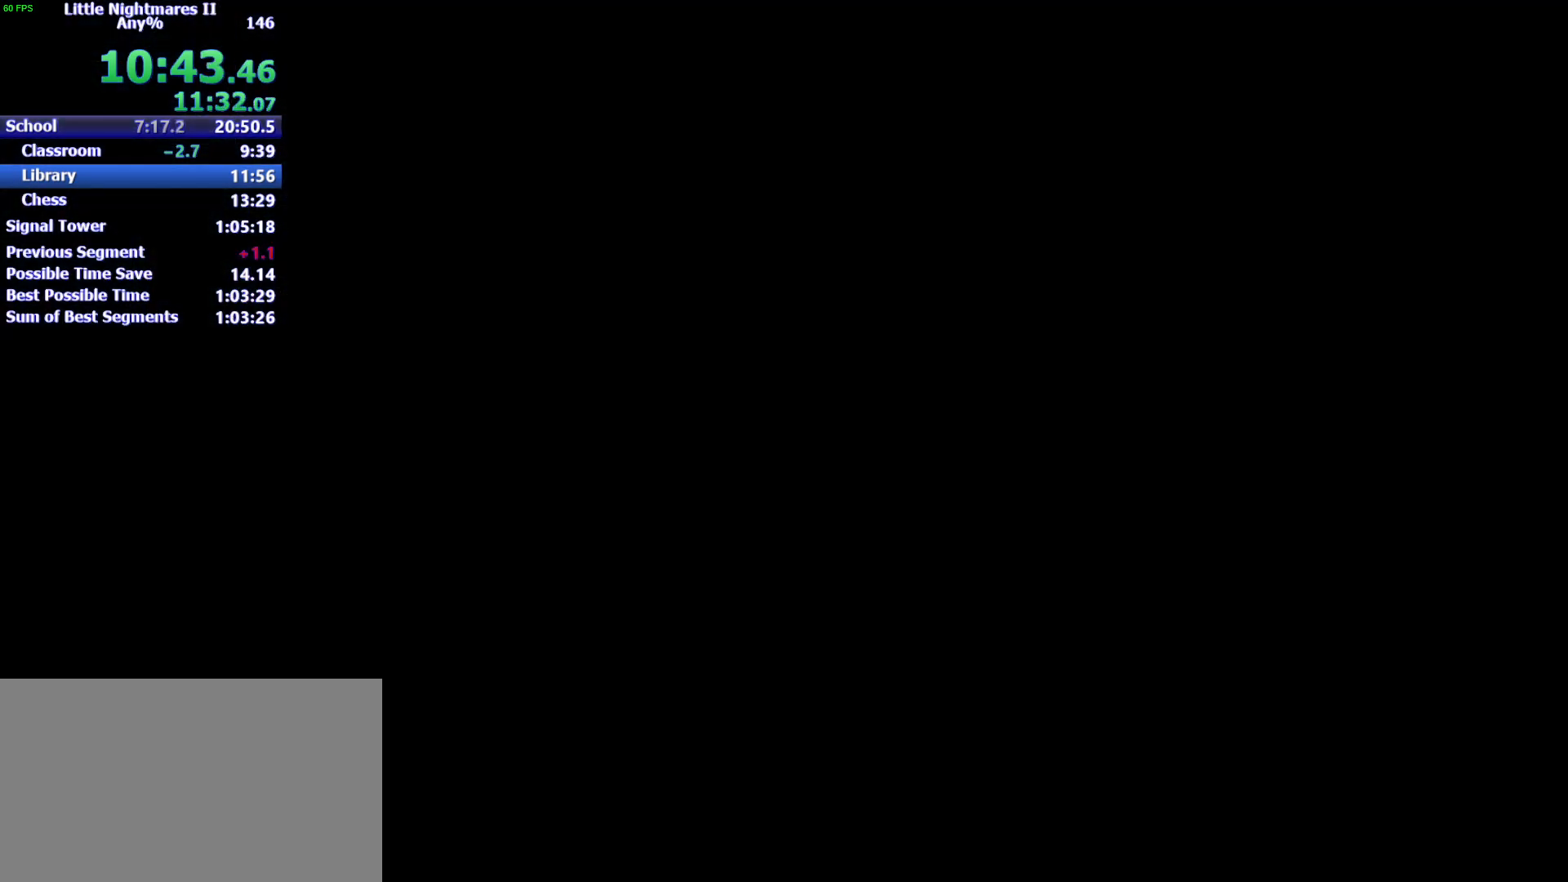
{"keys": [], "events": []}
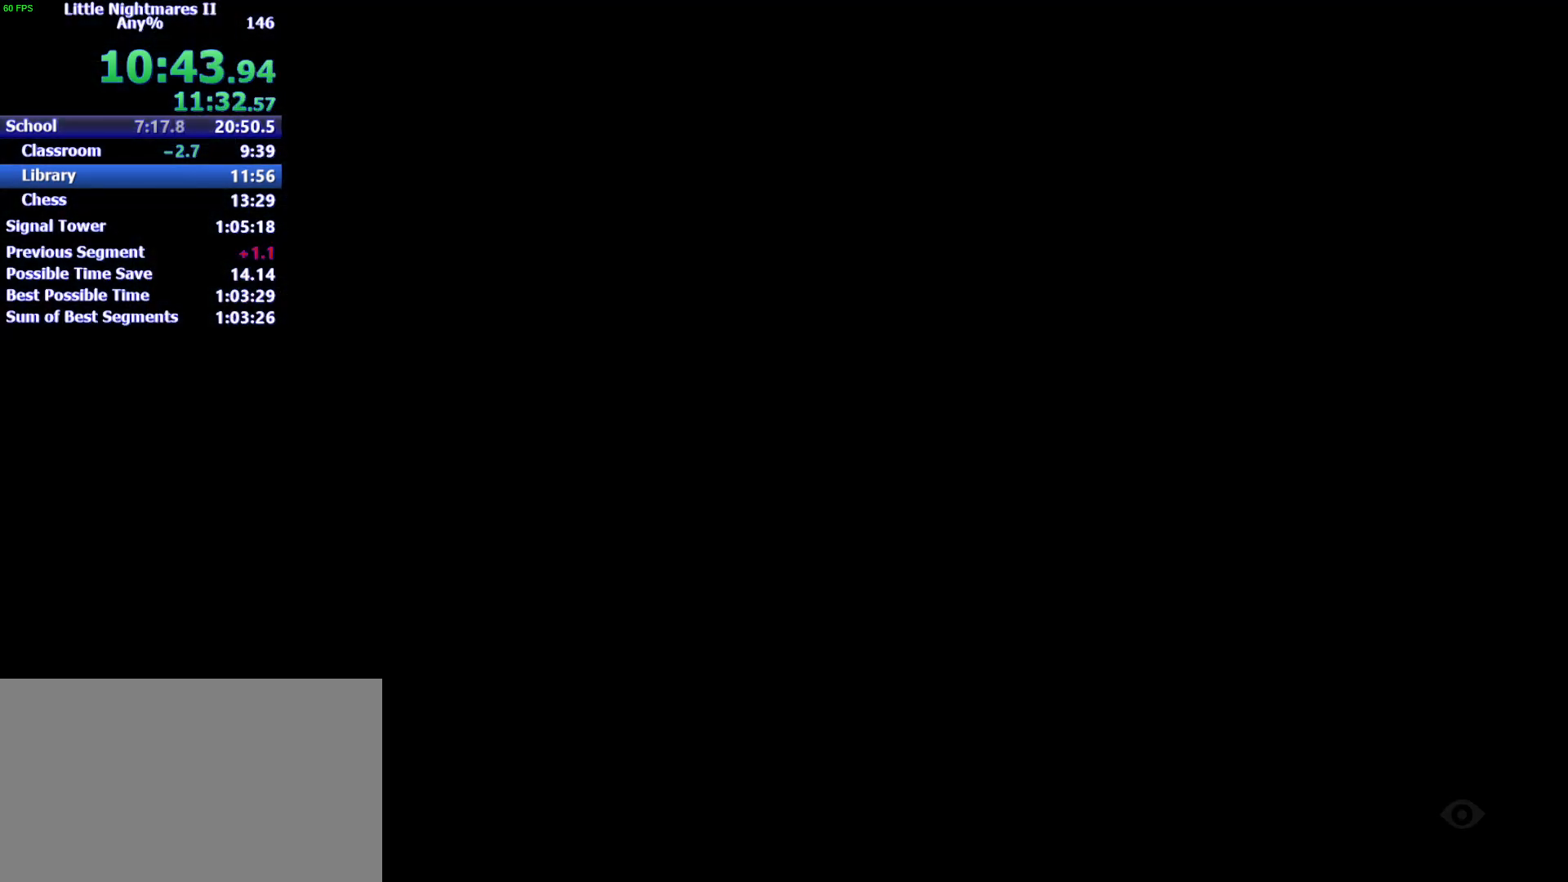
{"keys": ["d"], "events": [[100, "d", "down"]]}
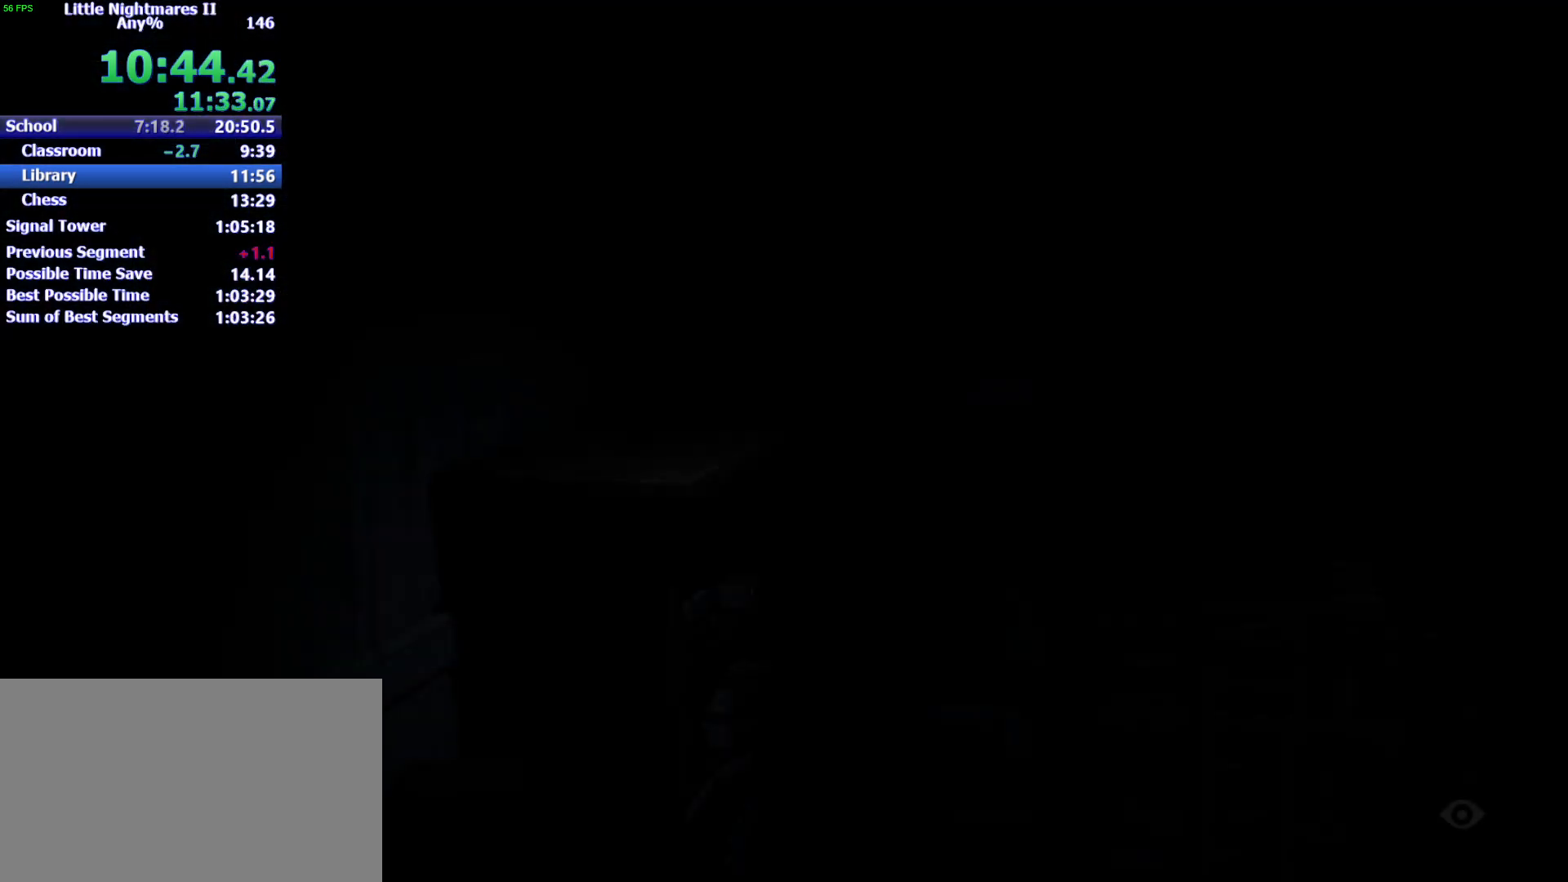
{"keys": ["d"], "events": []}
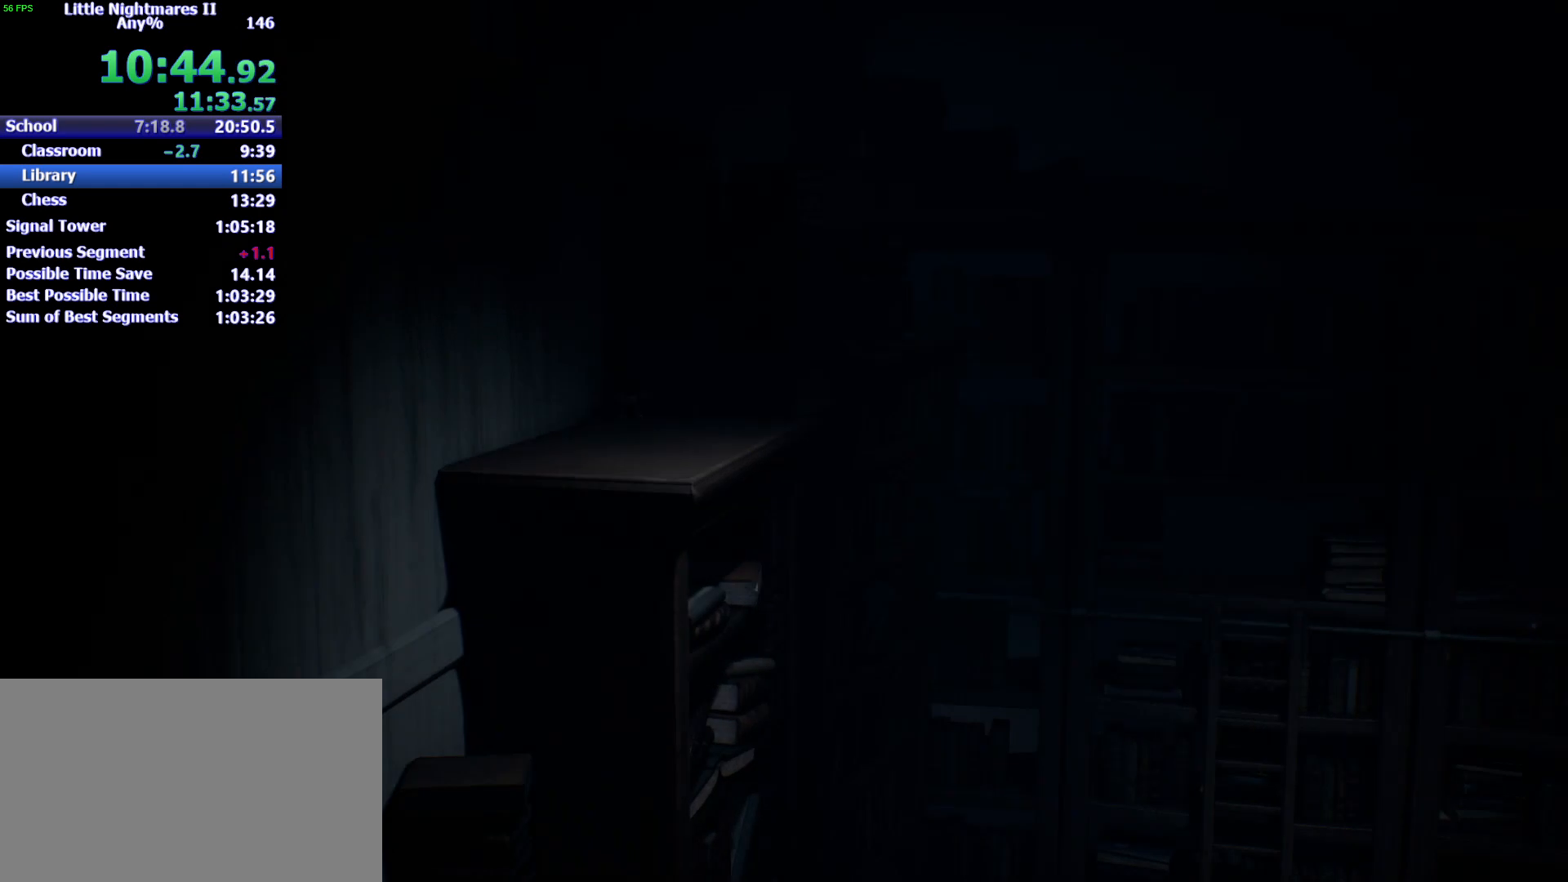
{"keys": ["d"], "events": []}
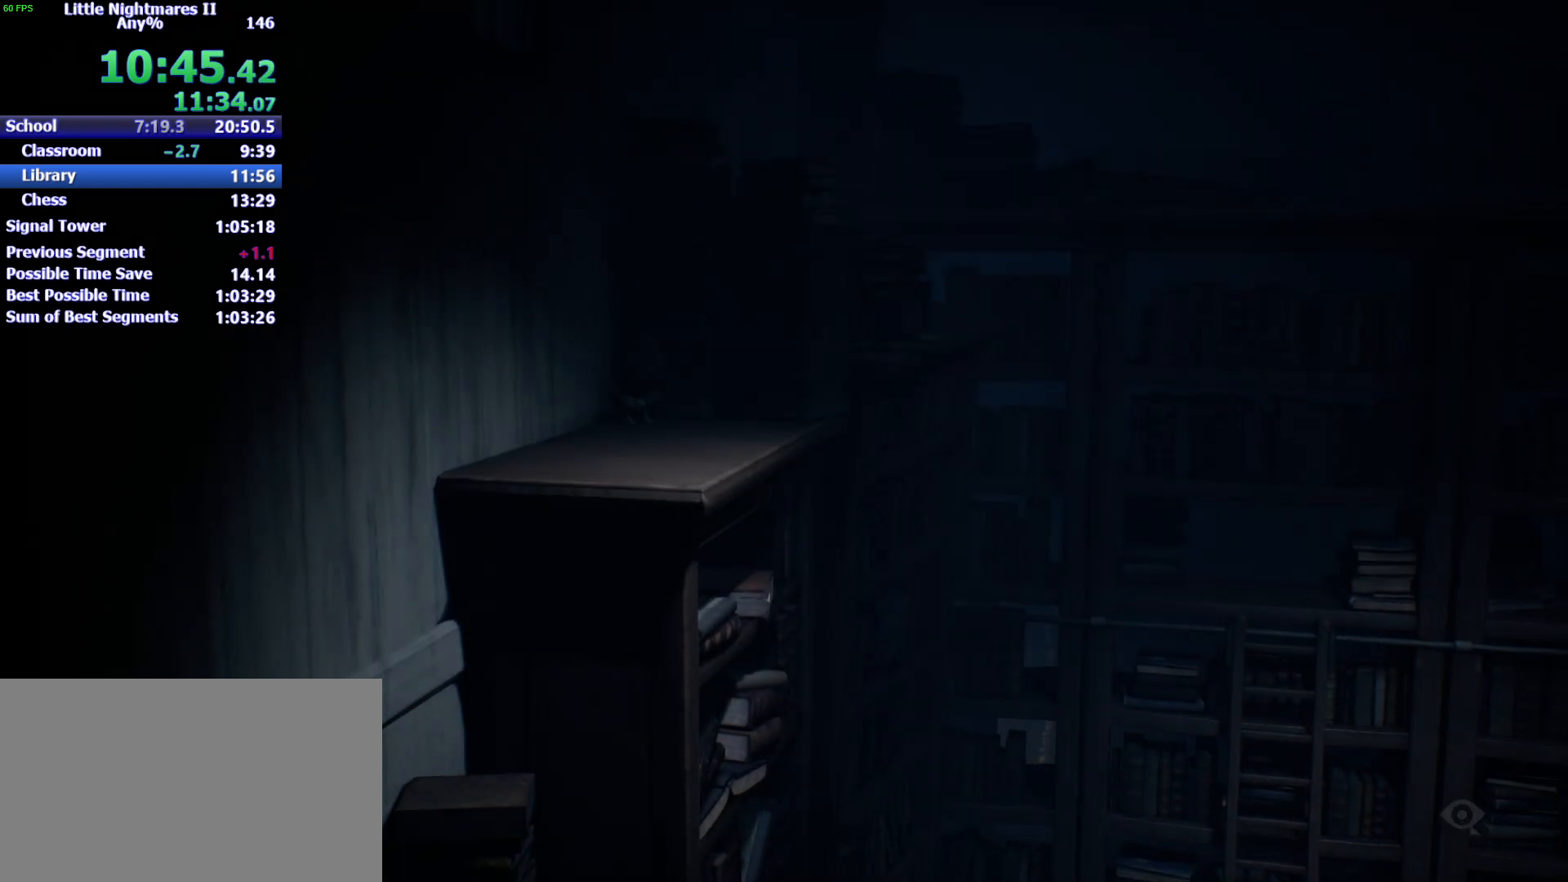
{"keys": ["d"], "events": []}
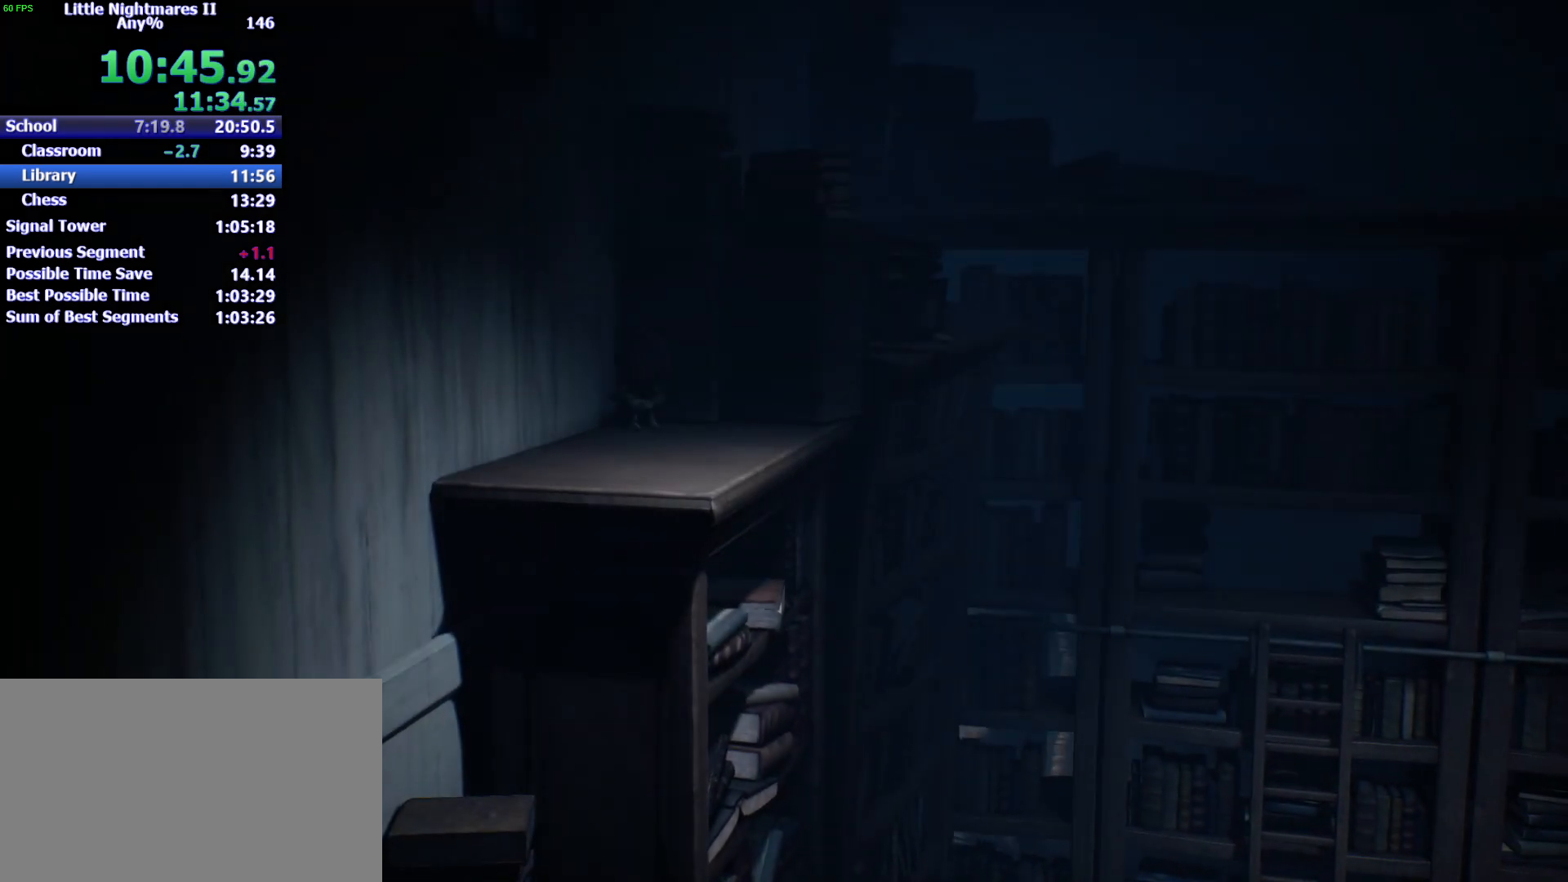
{"keys": ["s"], "events": [[267, "d", "up"], [500, "s", "down"]]}
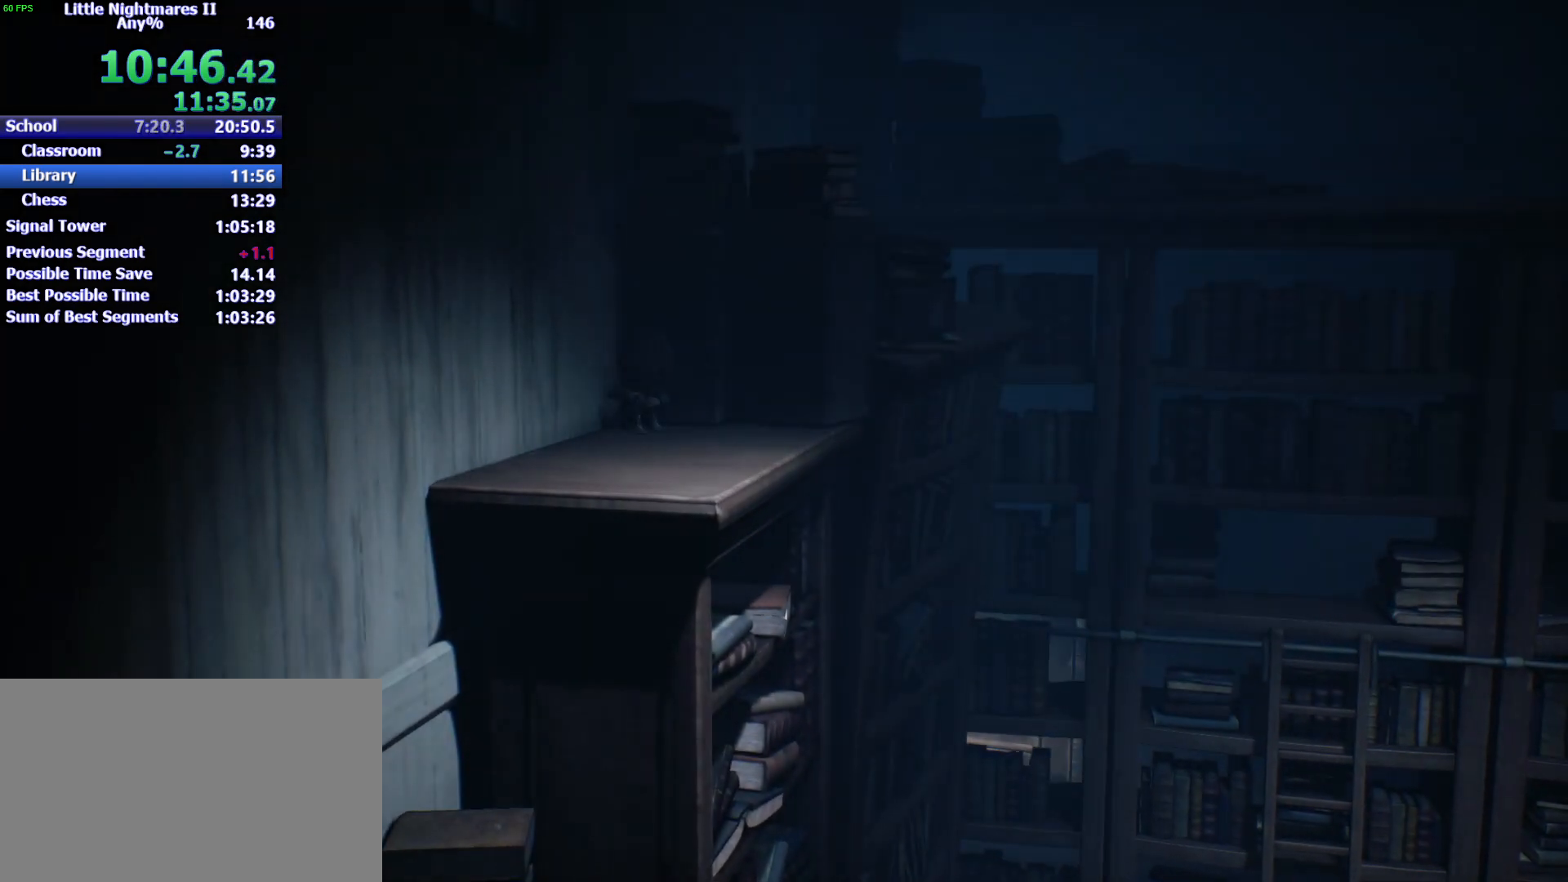
{"keys": ["s"], "events": []}
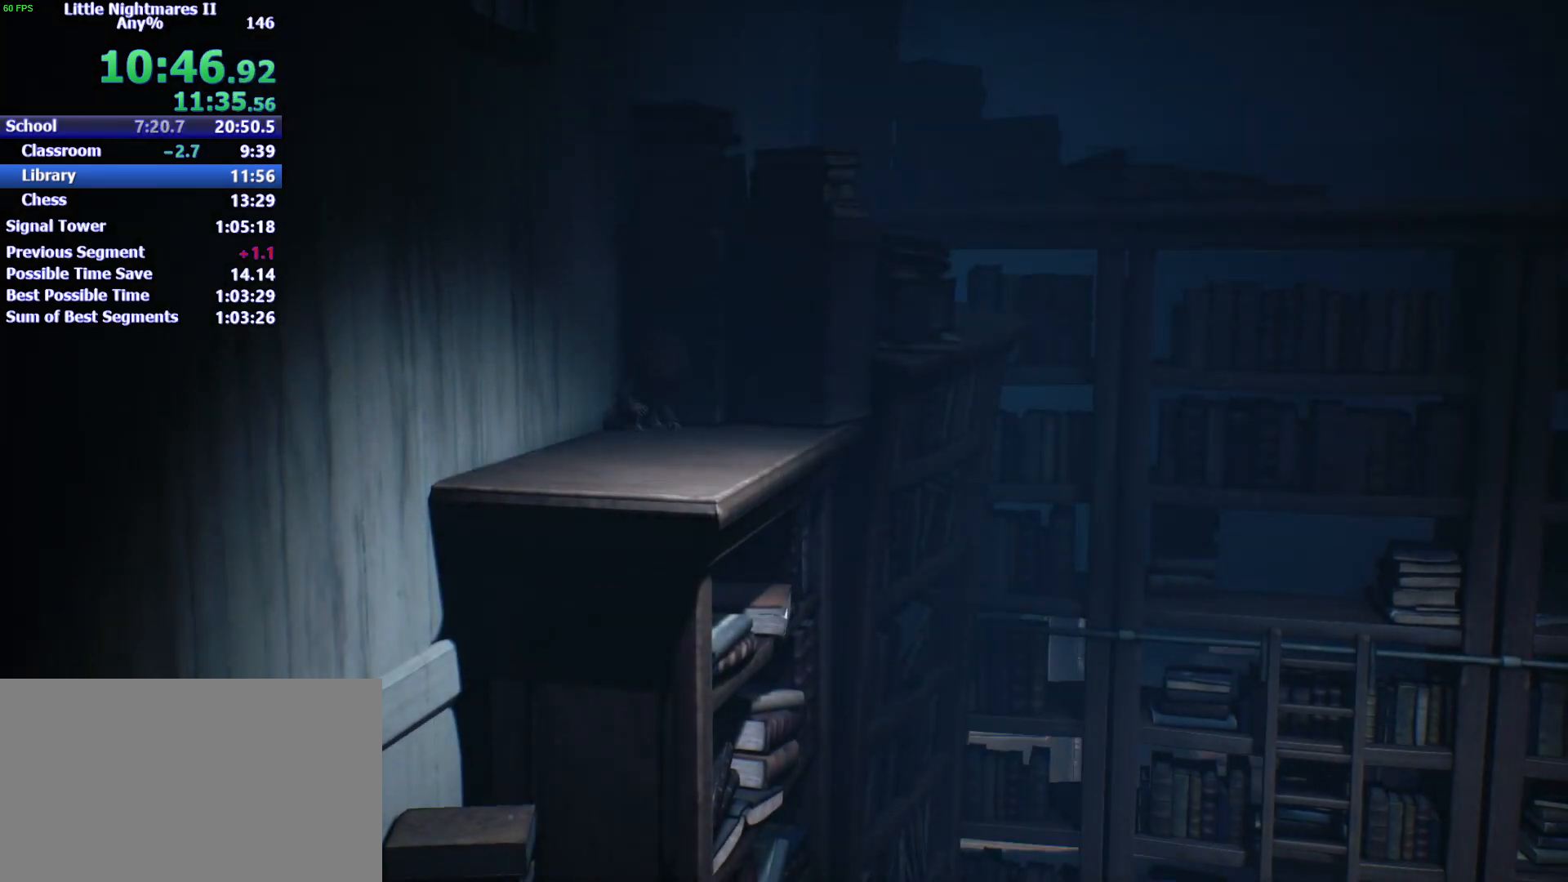
{"keys": ["s"], "events": []}
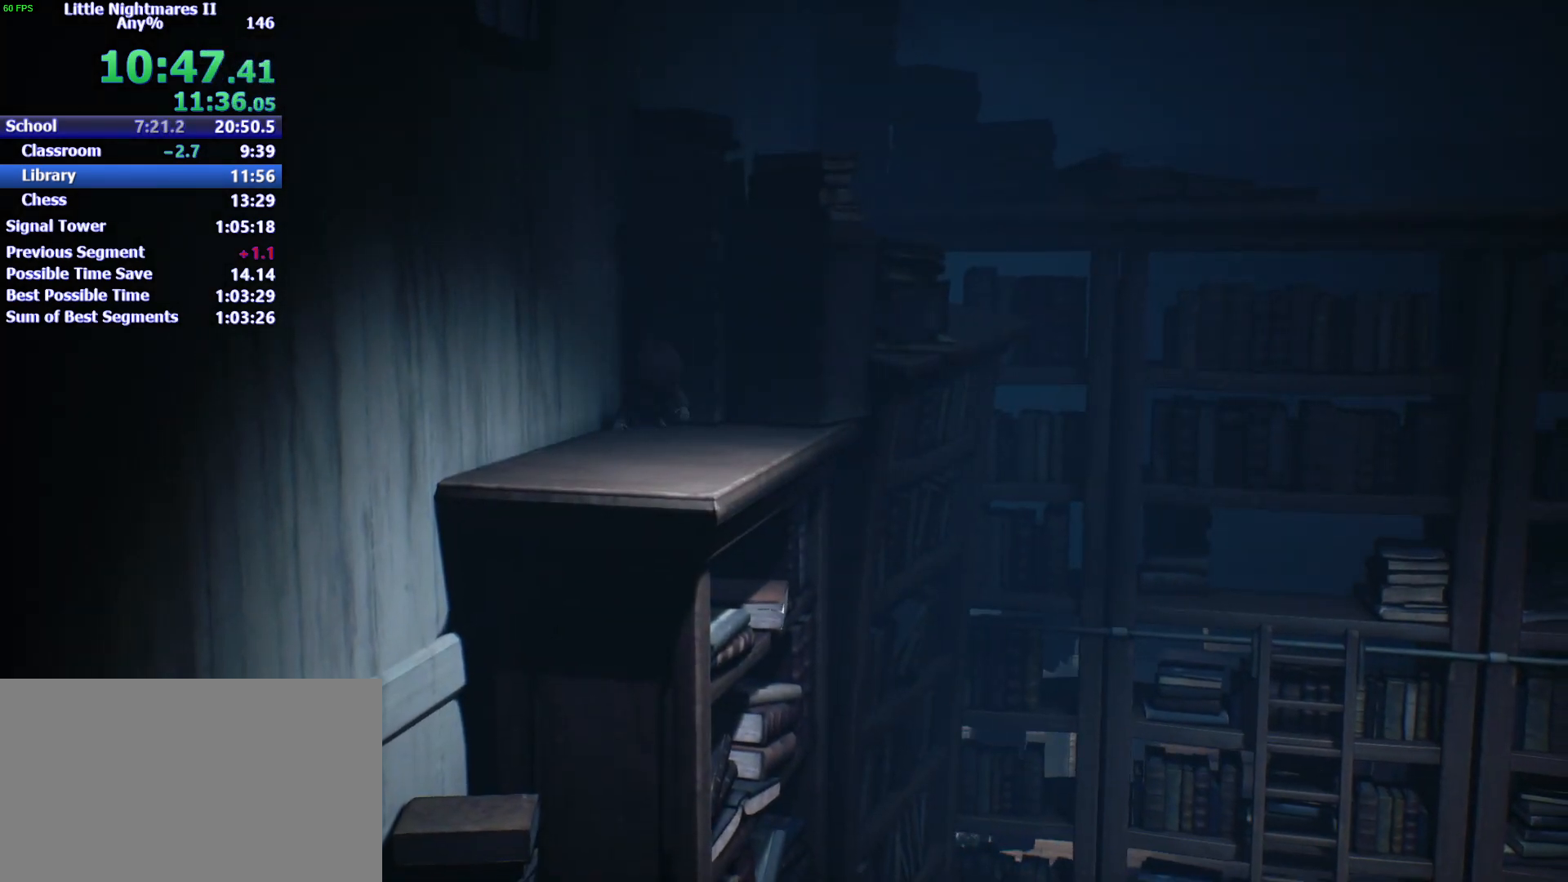
{"keys": ["s"], "events": []}
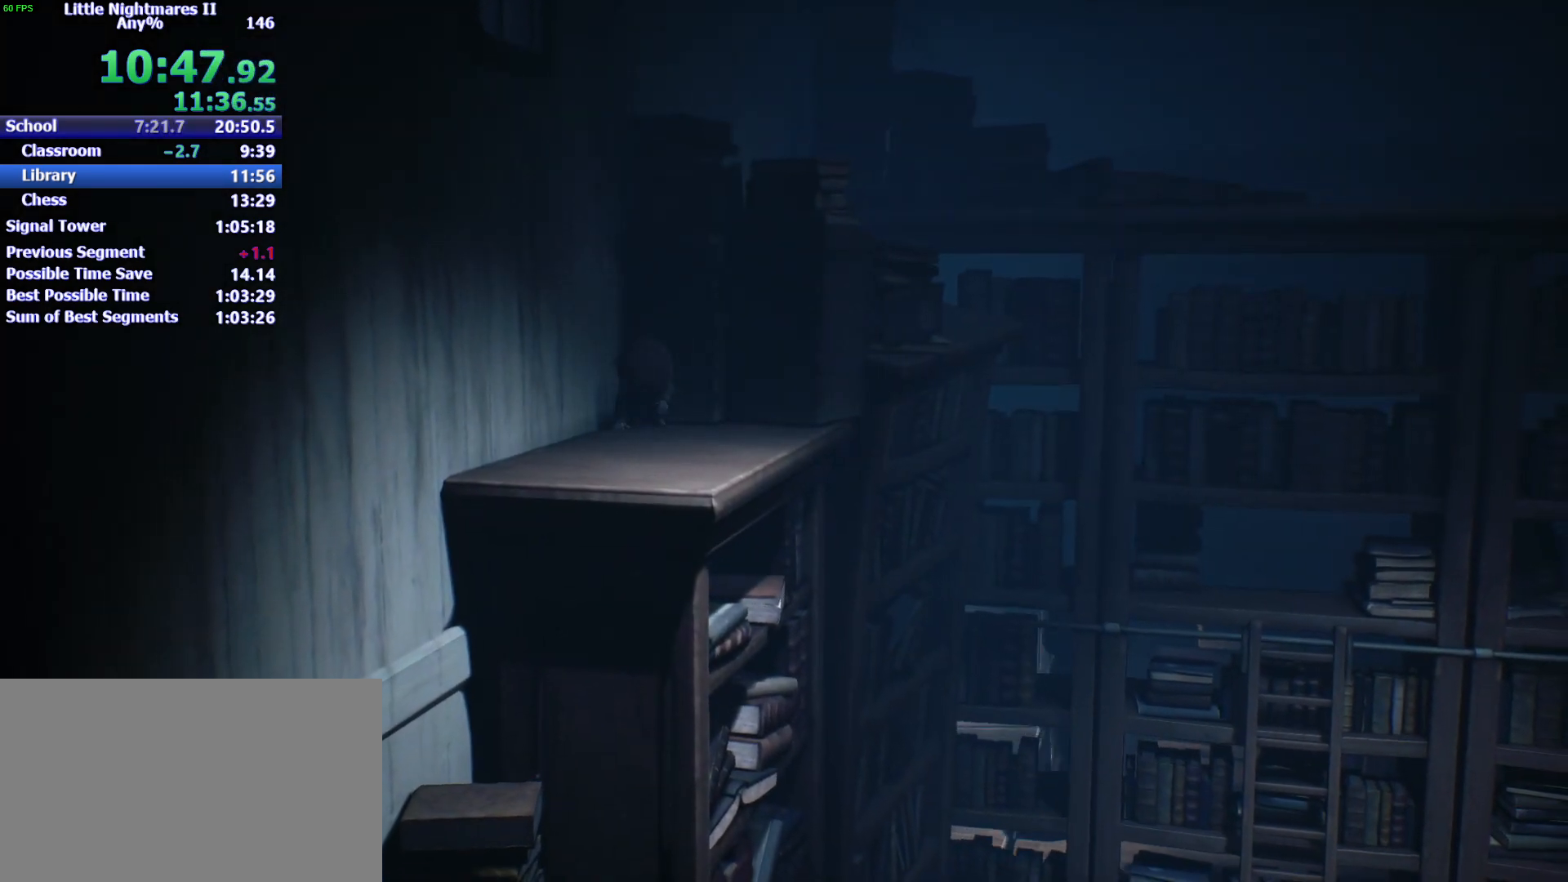
{"keys": ["s"], "events": []}
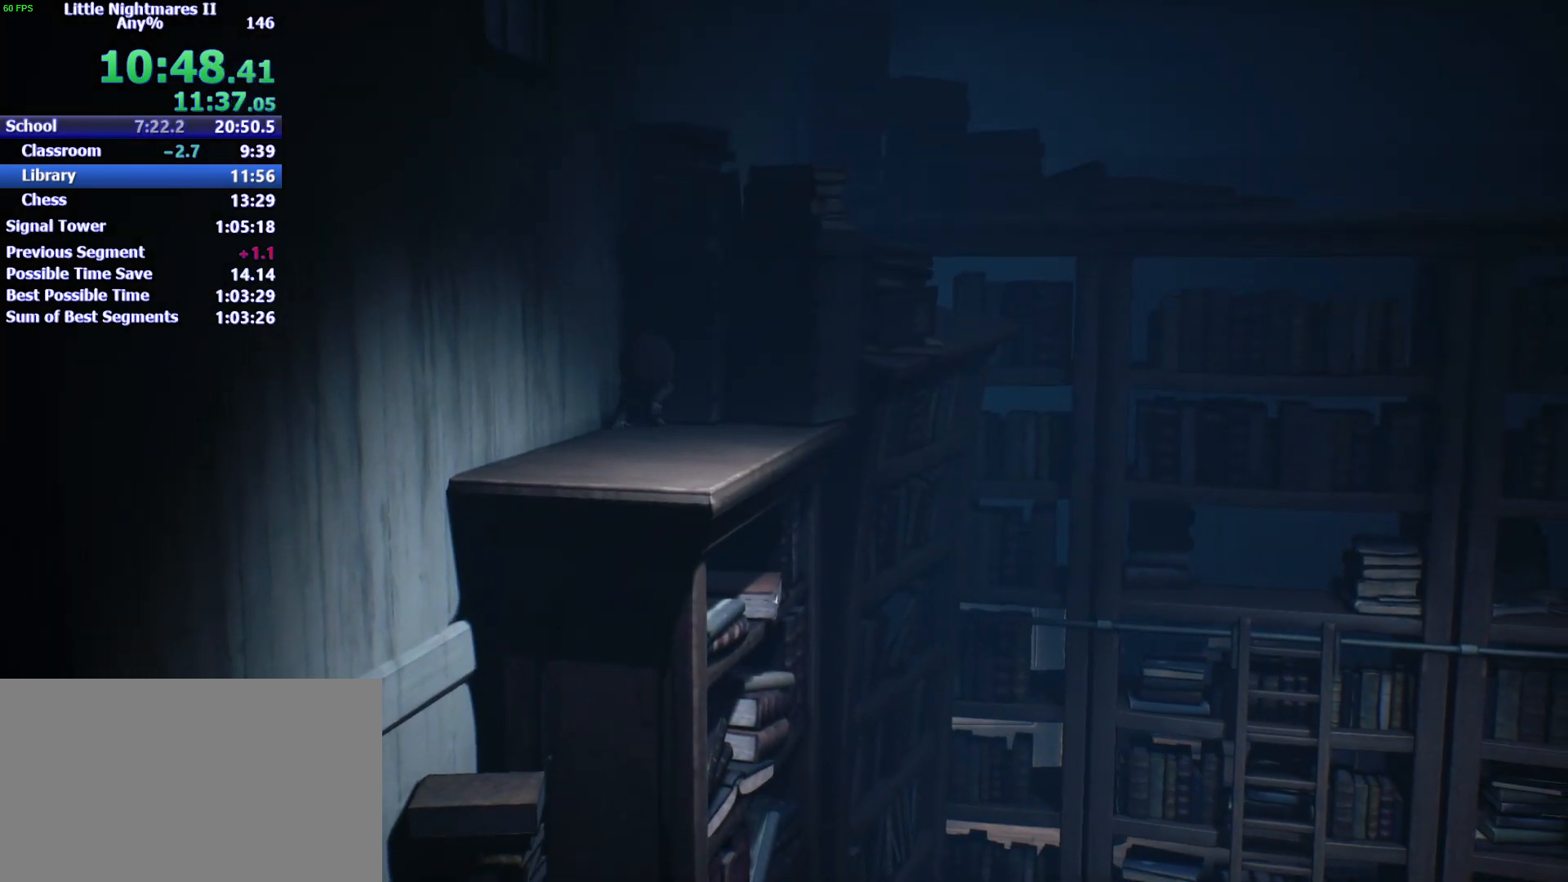
{"keys": ["s"], "events": []}
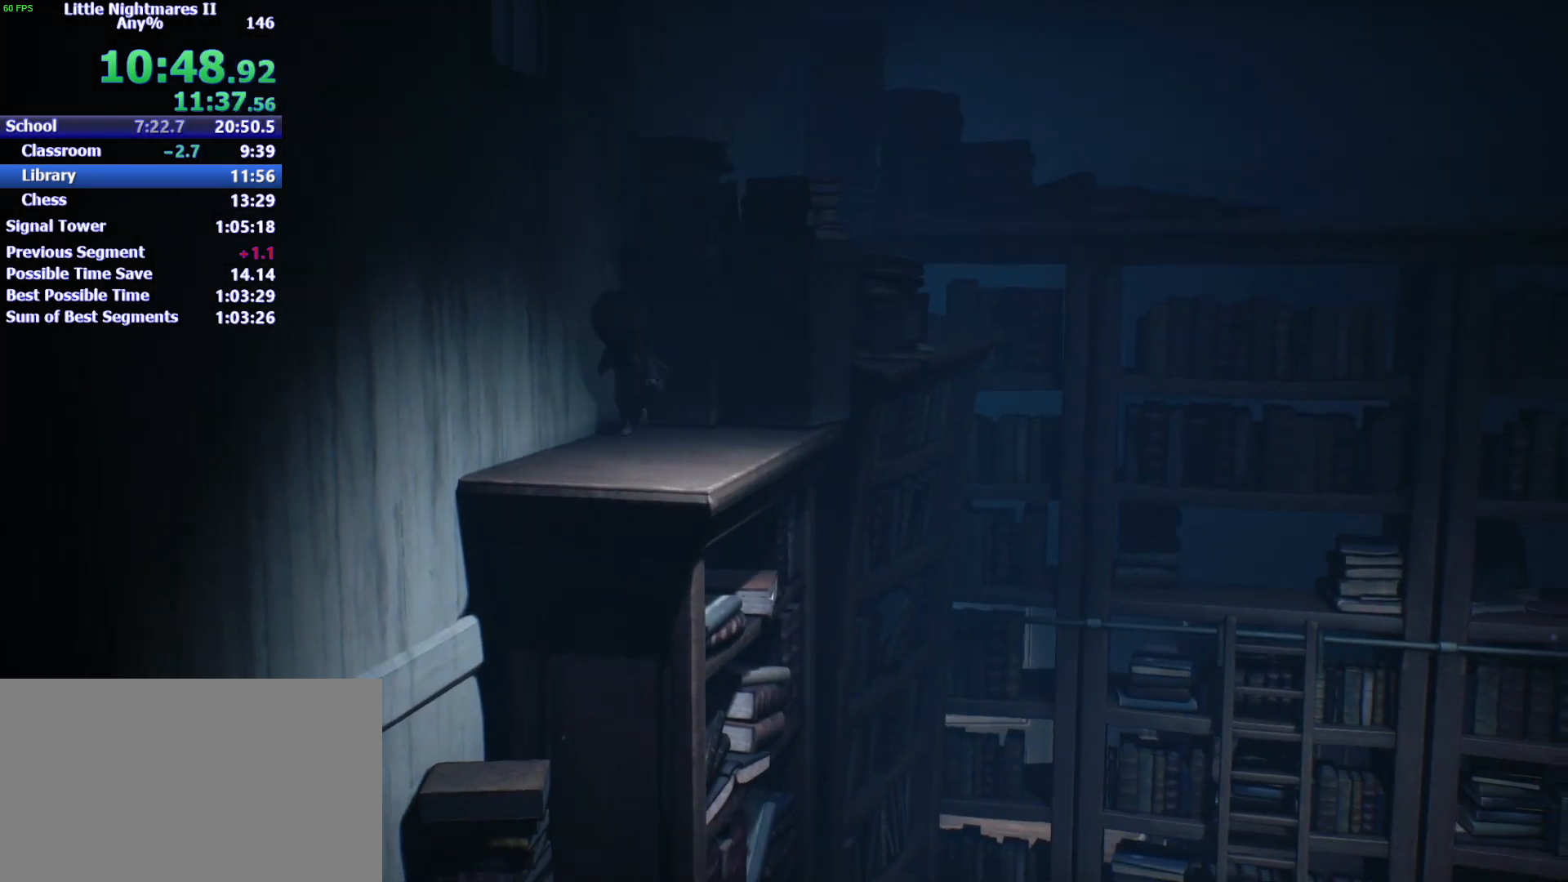
{"keys": ["d", "w"], "events": [[33, "d", "down"], [300, "s", "up"], [500, "w", "down"]]}
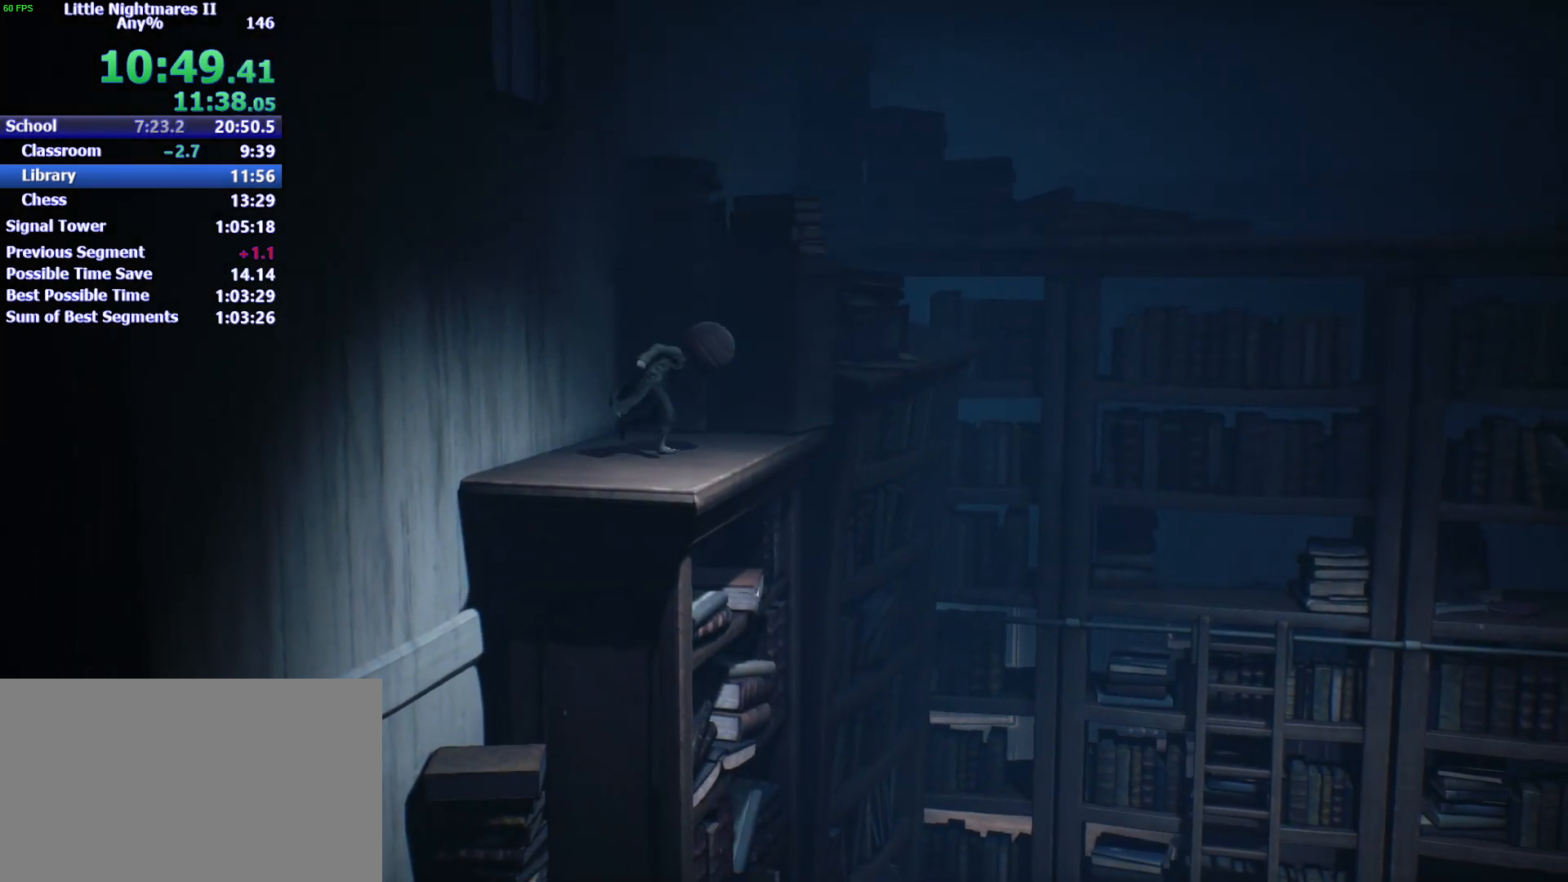
{"keys": ["a", "space", "w"], "events": [[233, "d", "up"], [233, "space", "down"], [367, "a", "down"]]}
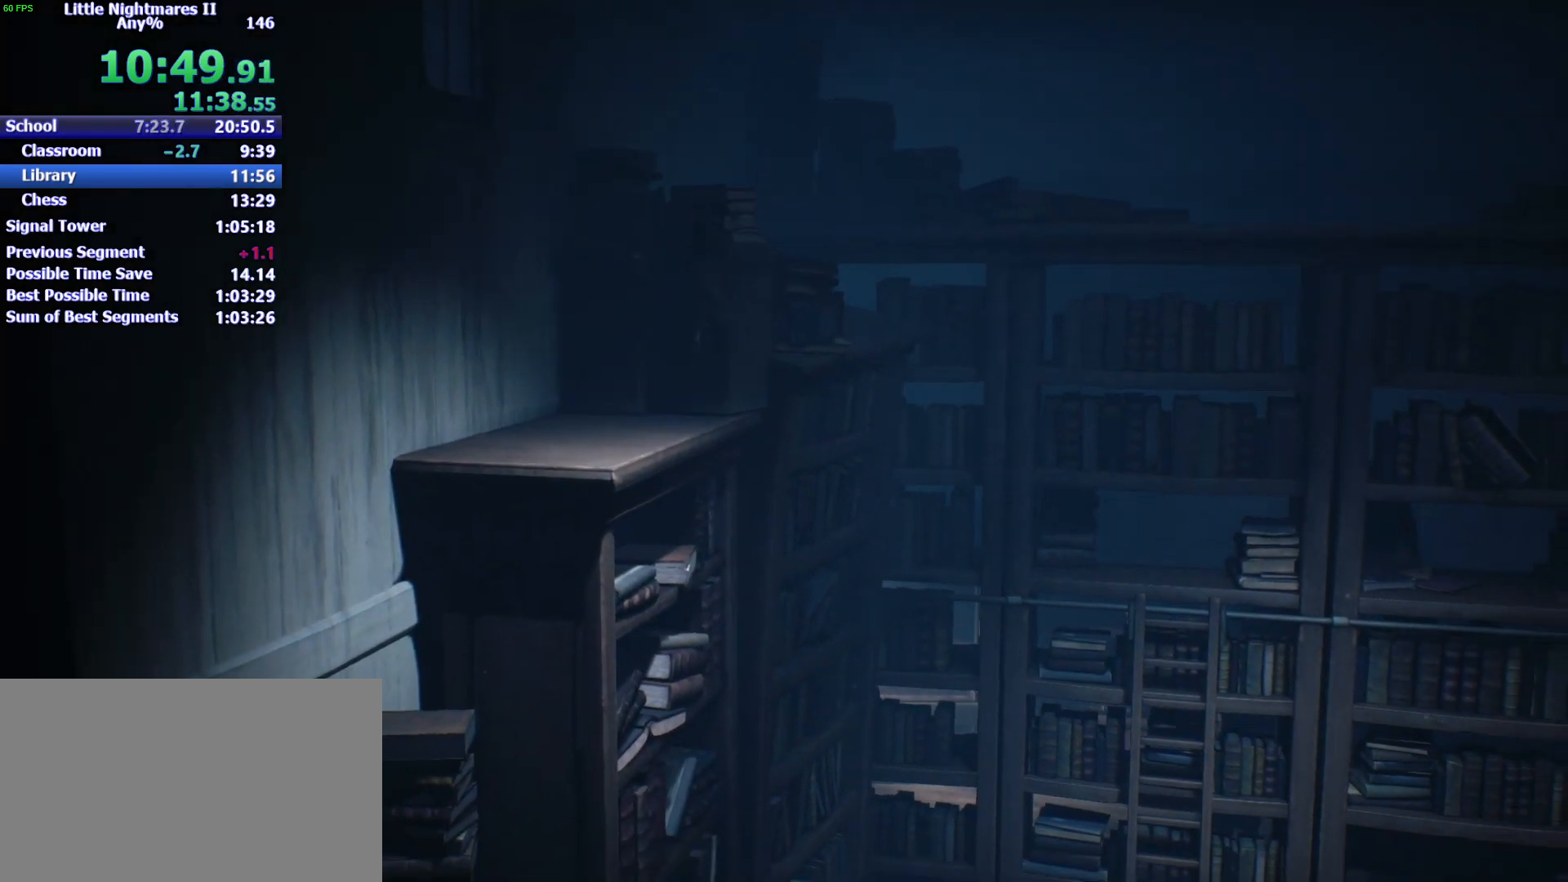
{"keys": ["s"], "events": [[33, "w", "up"], [300, "space", "up"], [333, "s", "down"], [400, "a", "up"]]}
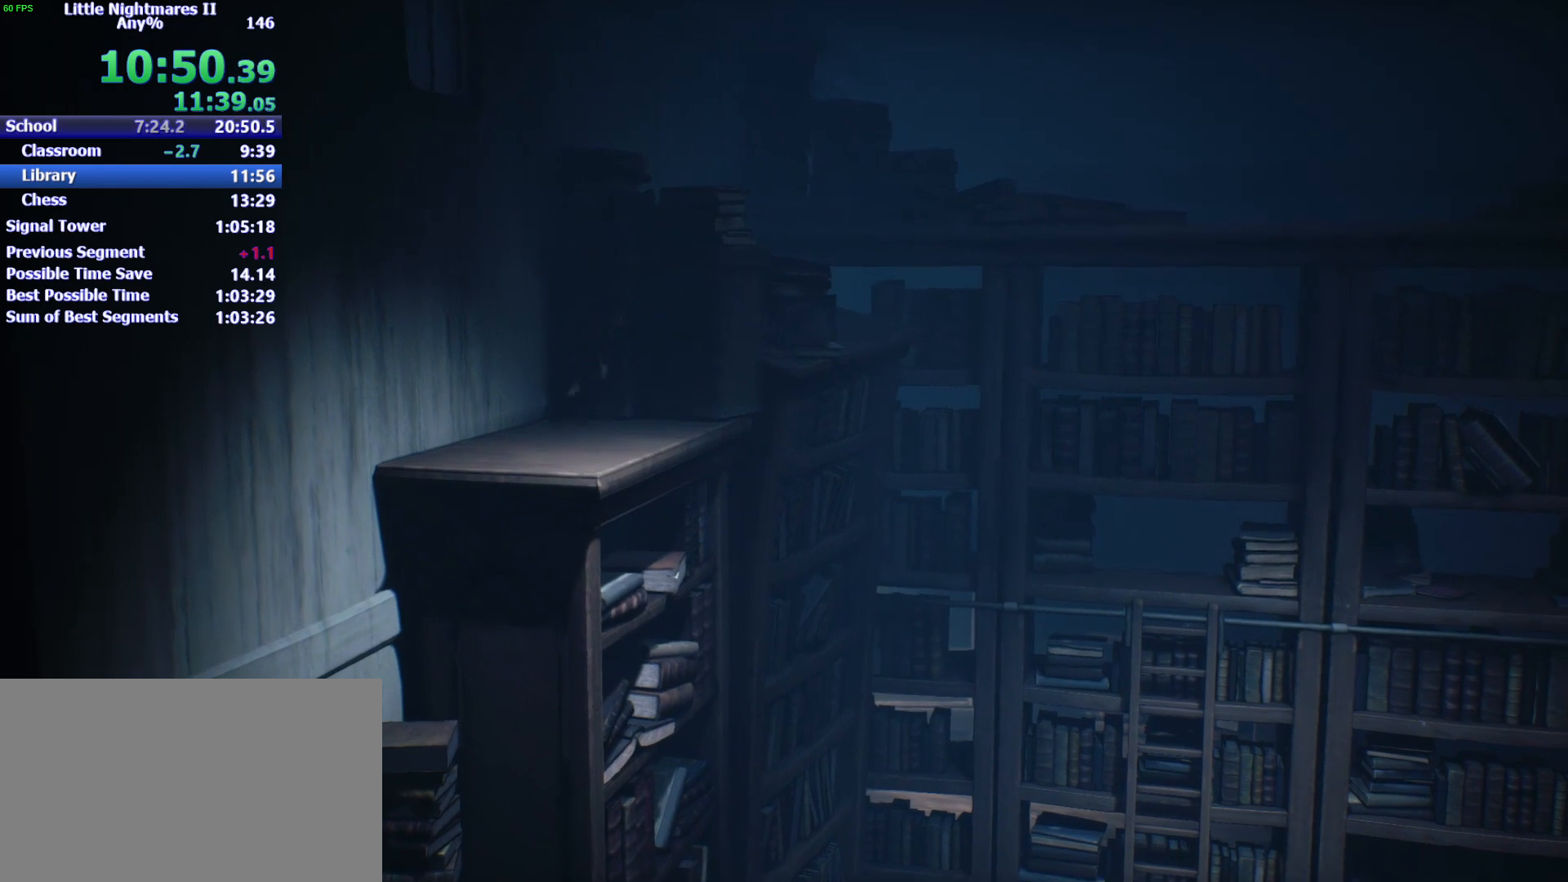
{"keys": ["s"], "events": [[167, "s", "up"], [367, "s", "down"]]}
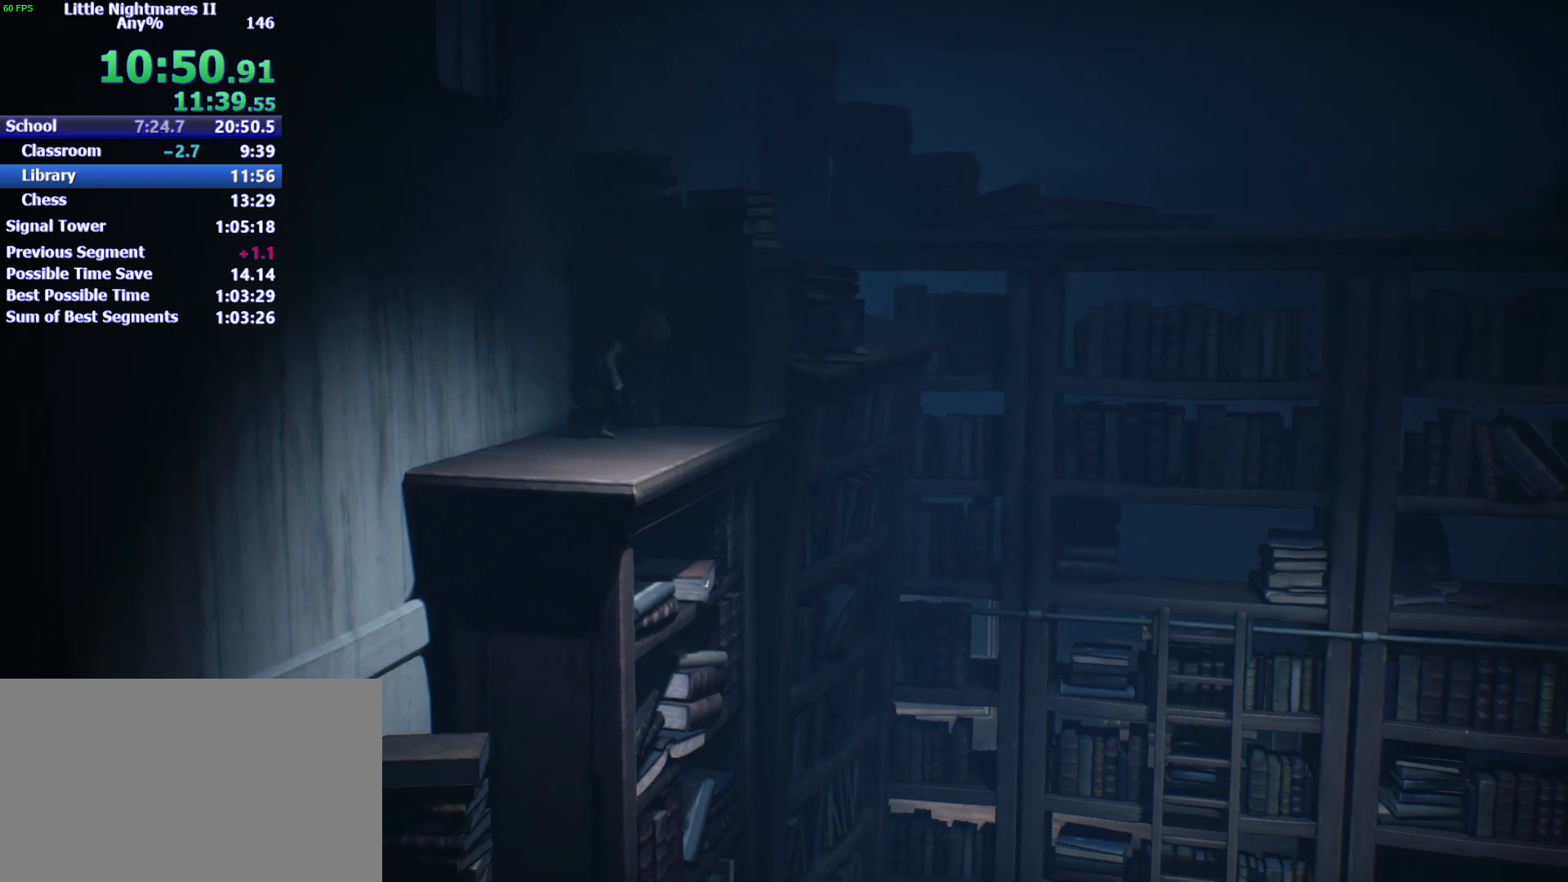
{"keys": ["d"], "events": [[200, "d", "down"], [433, "s", "up"]]}
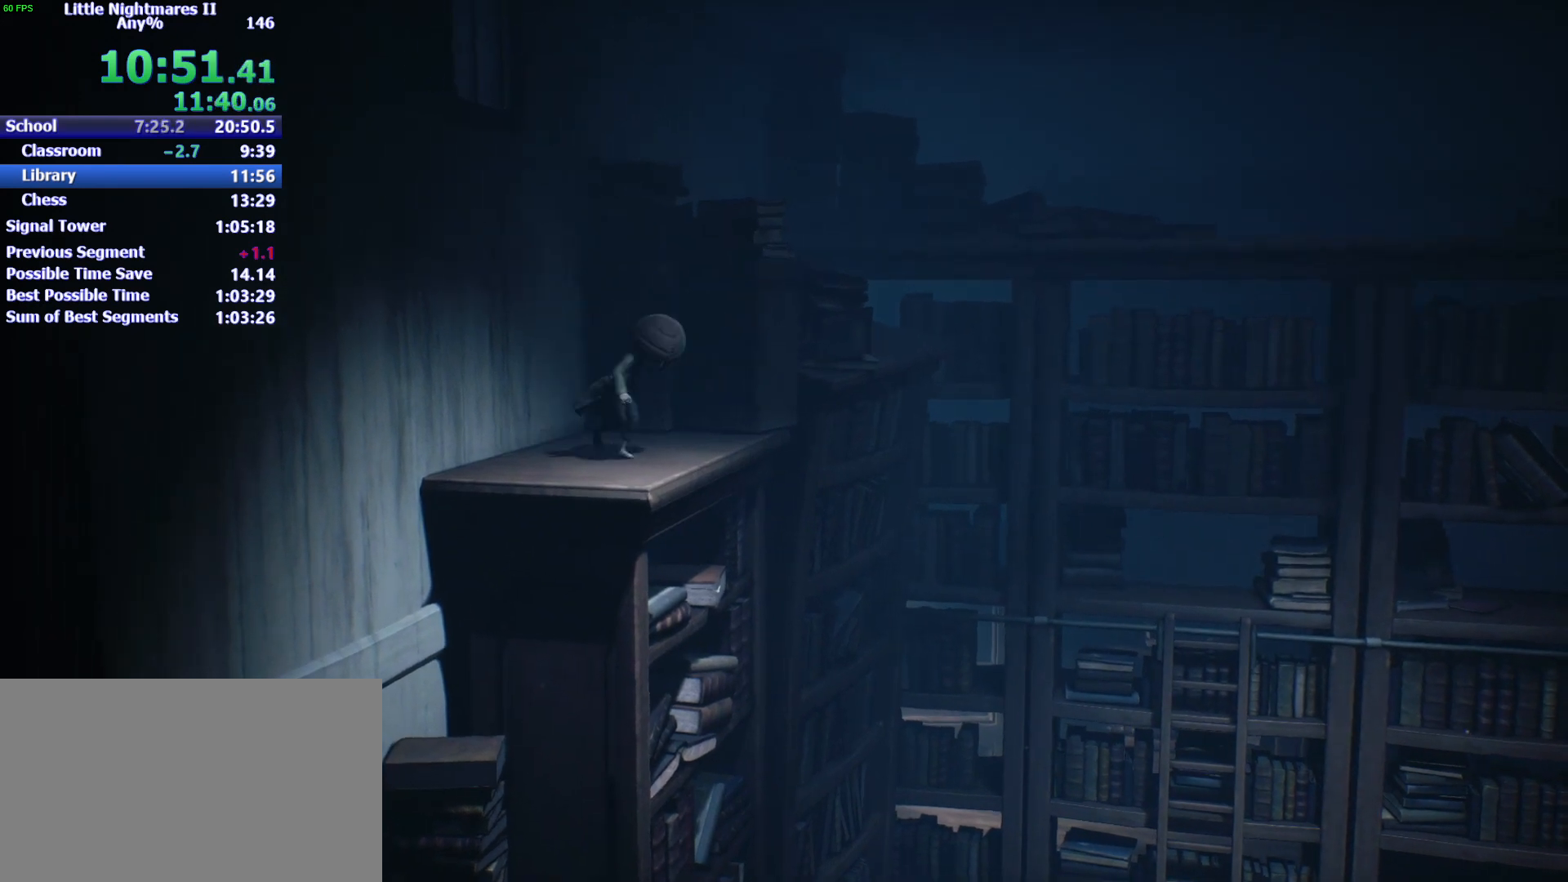
{"keys": ["a", "space", "w"], "events": [[33, "w", "down"], [333, "space", "down"], [433, "a", "down"], [500, "d", "up"]]}
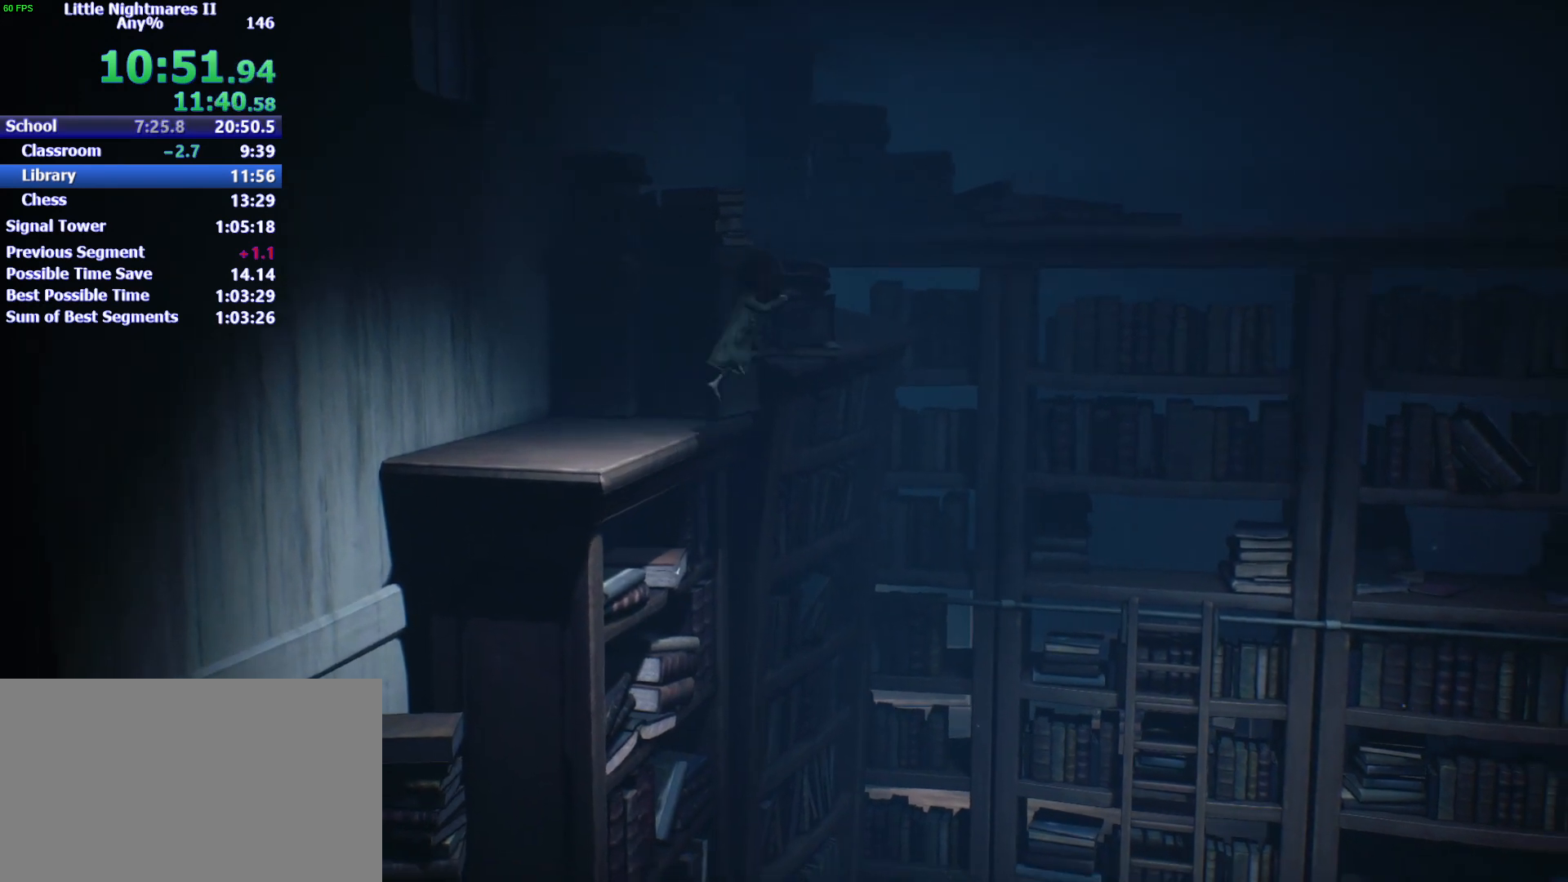
{"keys": ["d", "w"], "events": [[33, "w", "up"], [267, "w", "down"], [467, "a", "up"], [467, "space", "up"], [500, "d", "down"]]}
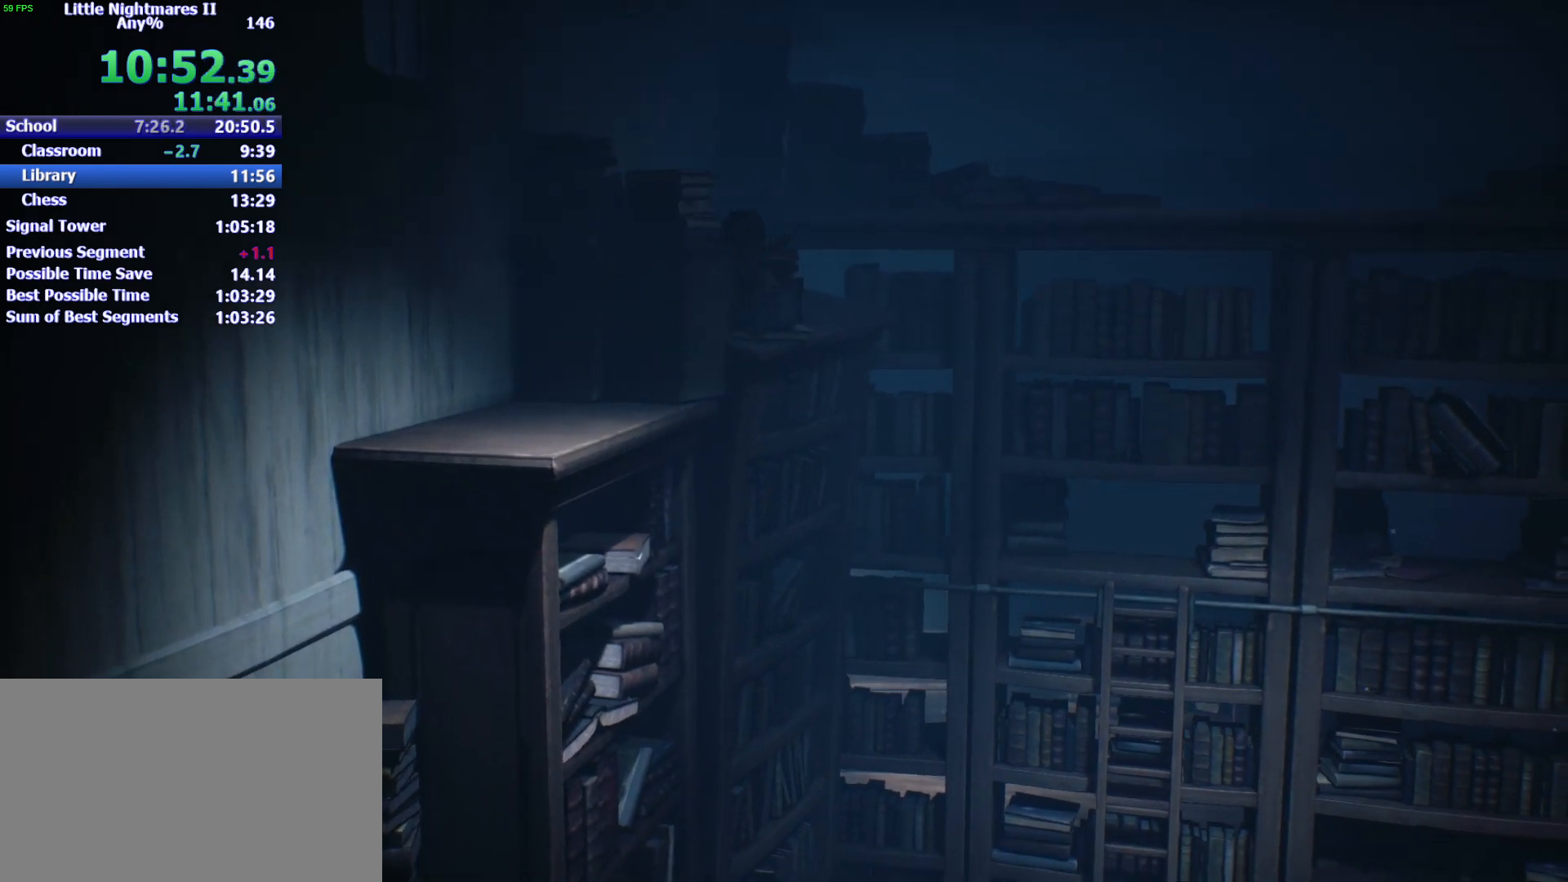
{"keys": ["a", "space"], "events": [[200, "space", "down"], [333, "a", "down"], [367, "d", "up"], [467, "w", "up"]]}
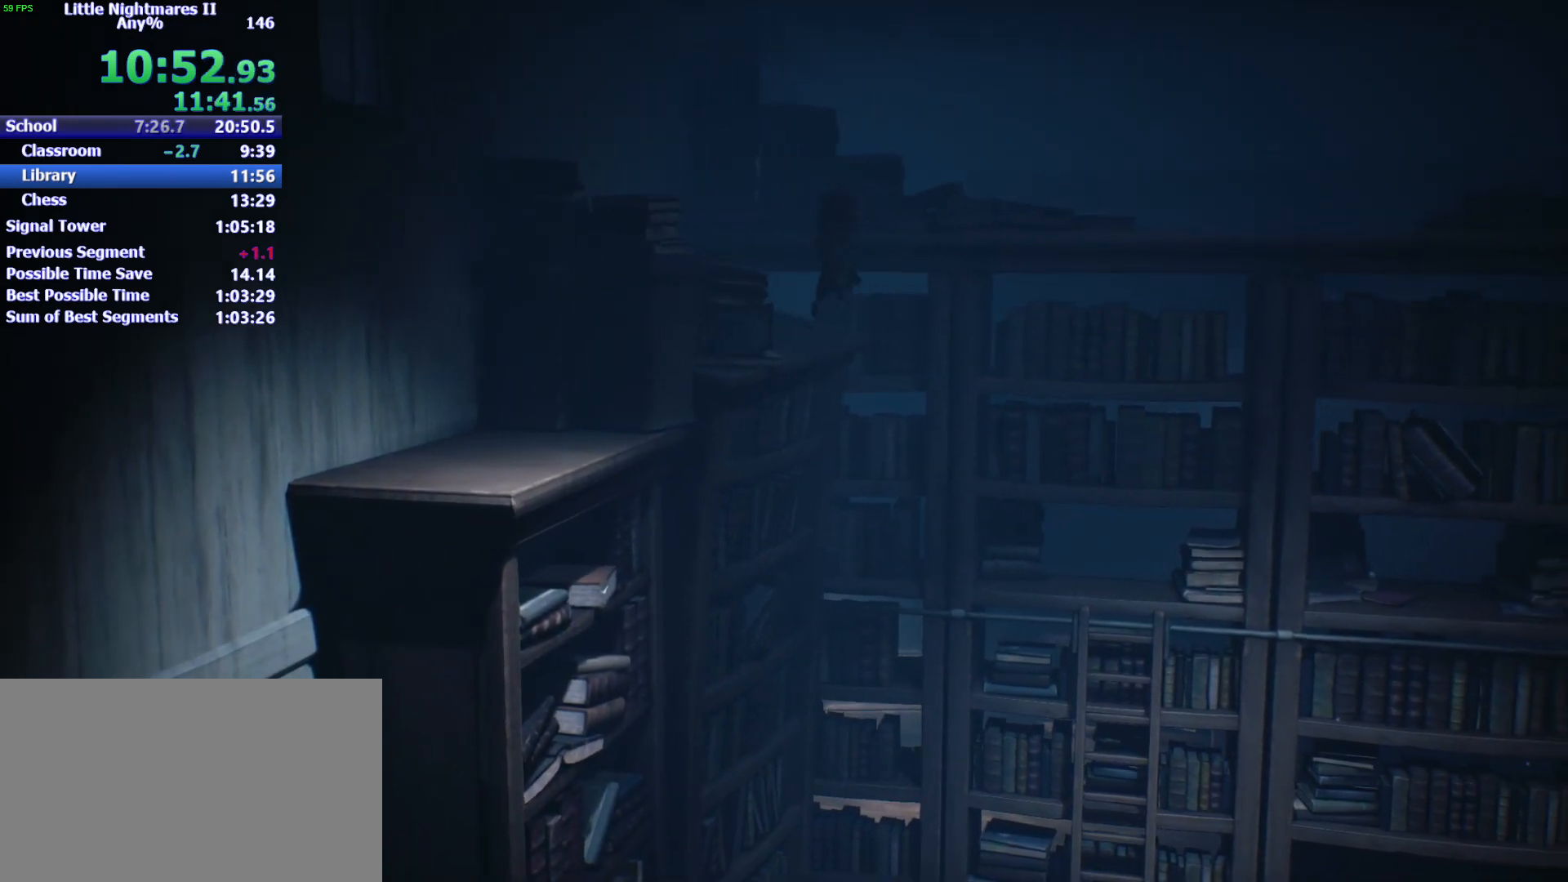
{"keys": ["a", "s", "space"], "events": [[100, "s", "down"], [267, "s", "up"], [400, "s", "down"]]}
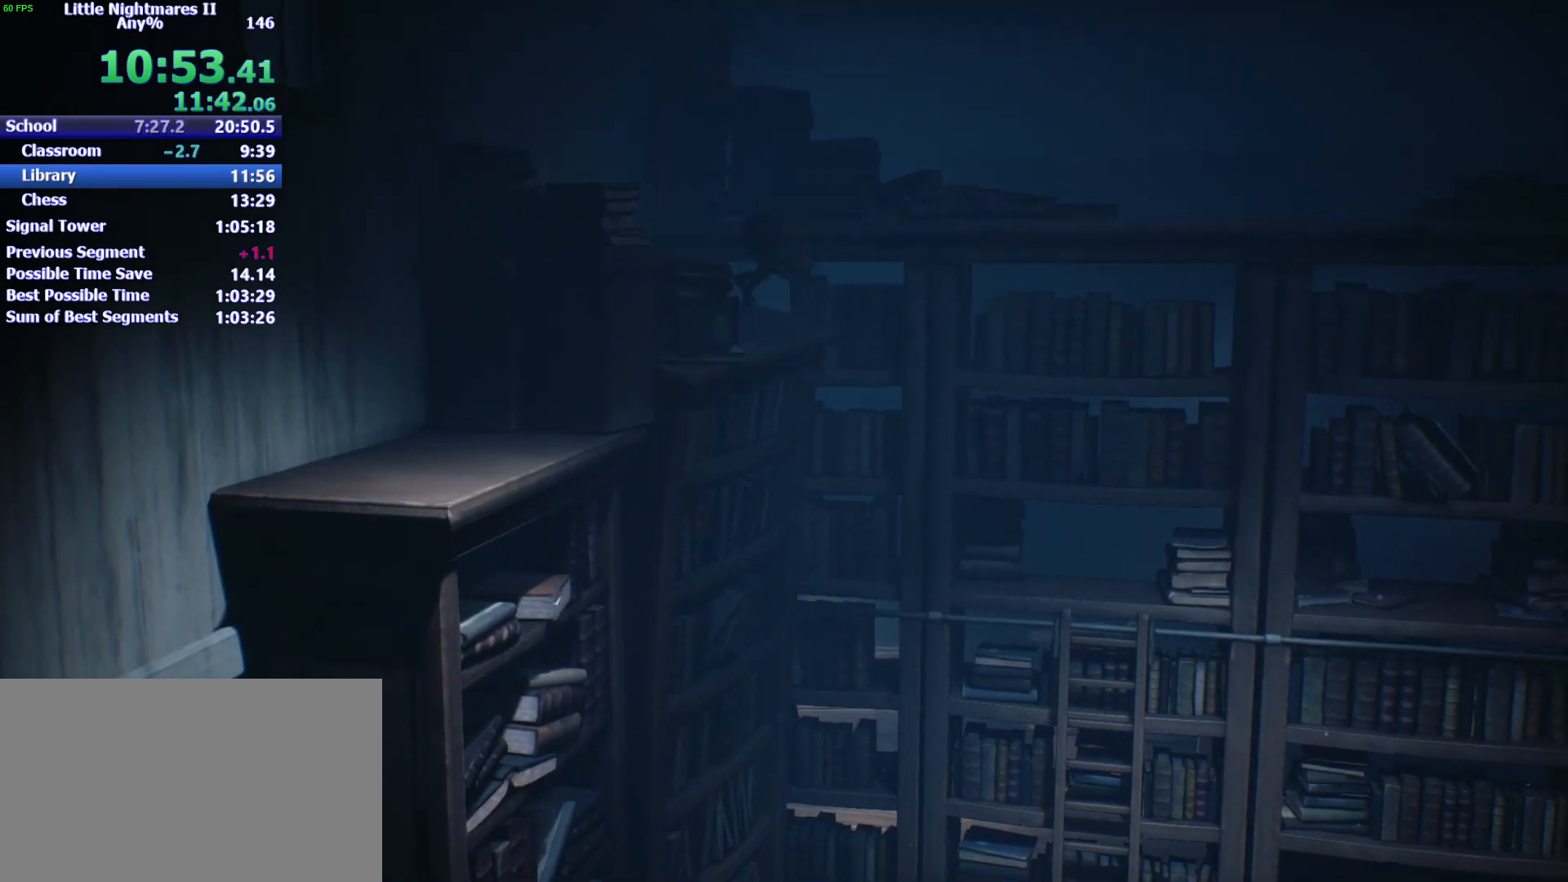
{"keys": ["space", "w"], "events": [[233, "space", "up"], [267, "s", "up"], [367, "w", "down"], [467, "a", "up"], [500, "space", "down"]]}
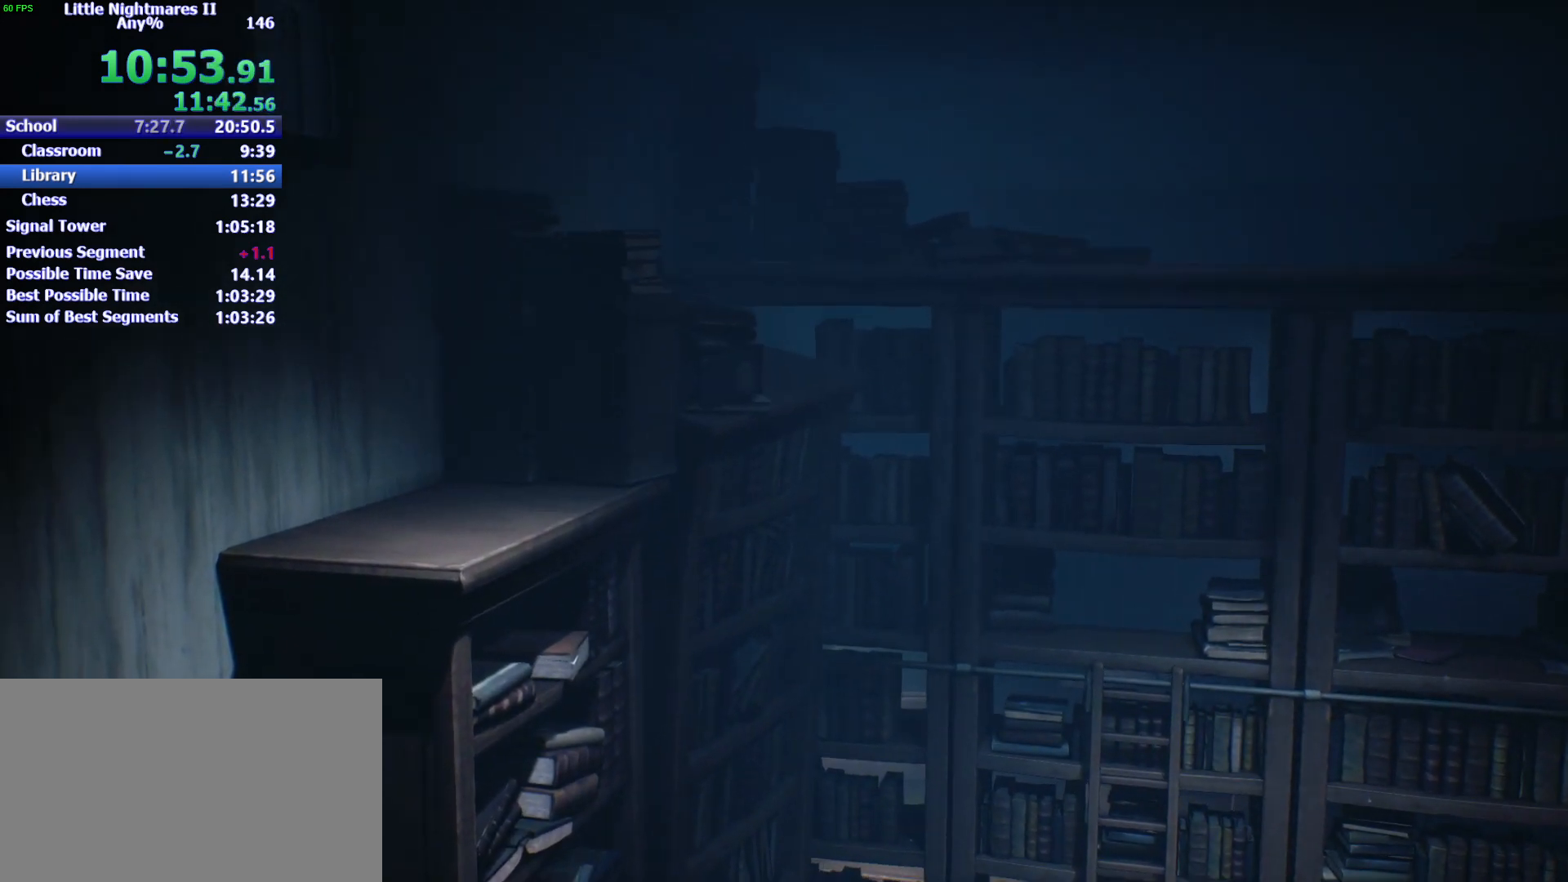
{"keys": ["d", "space", "w"], "events": [[233, "d", "down"]]}
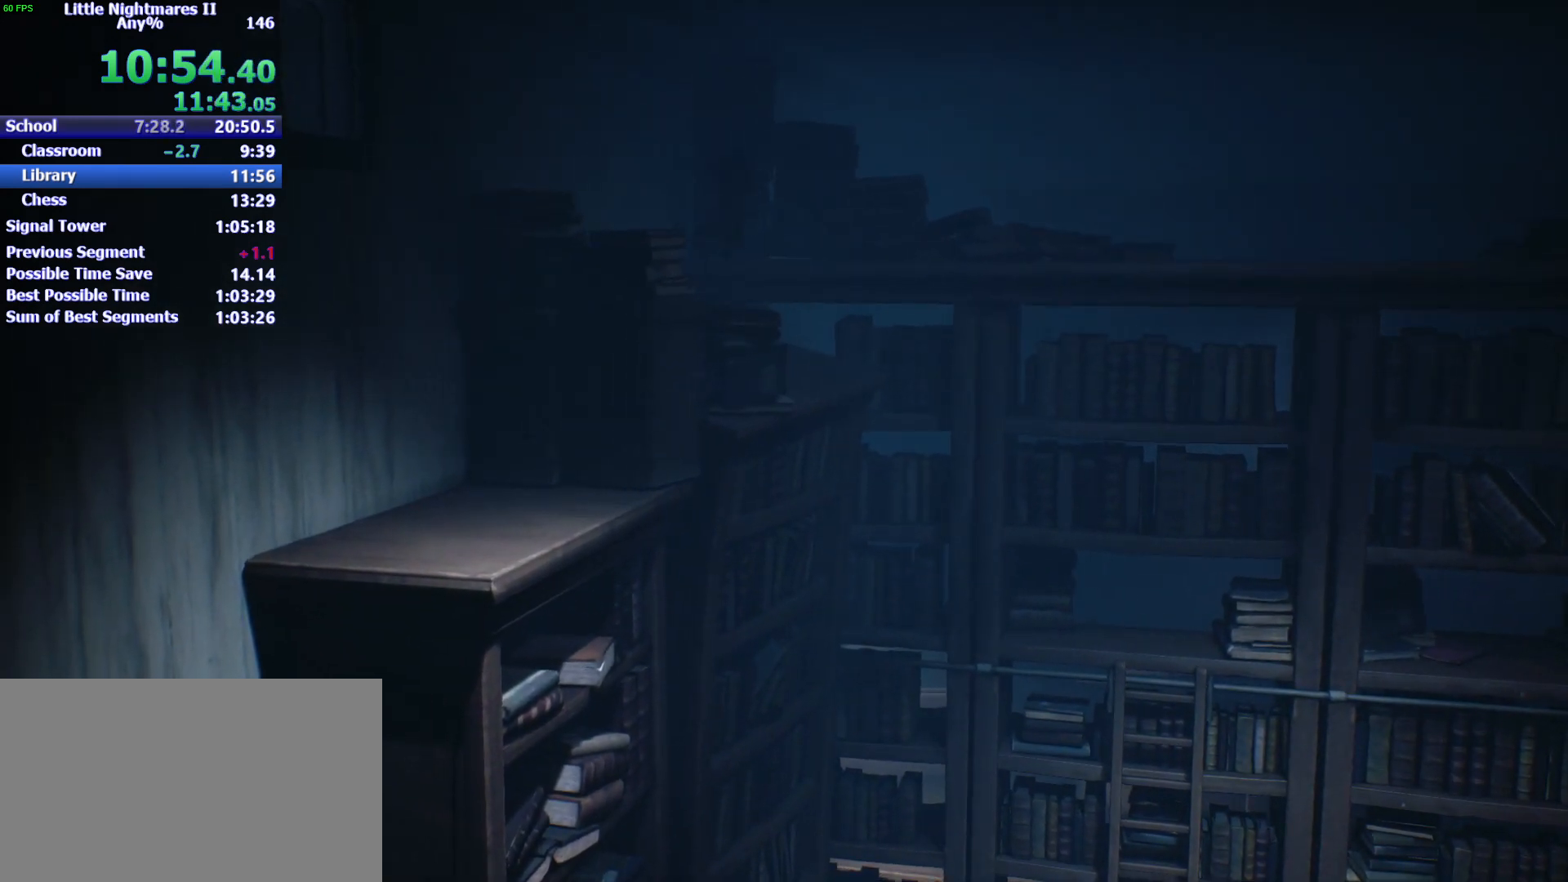
{"keys": ["s"]}
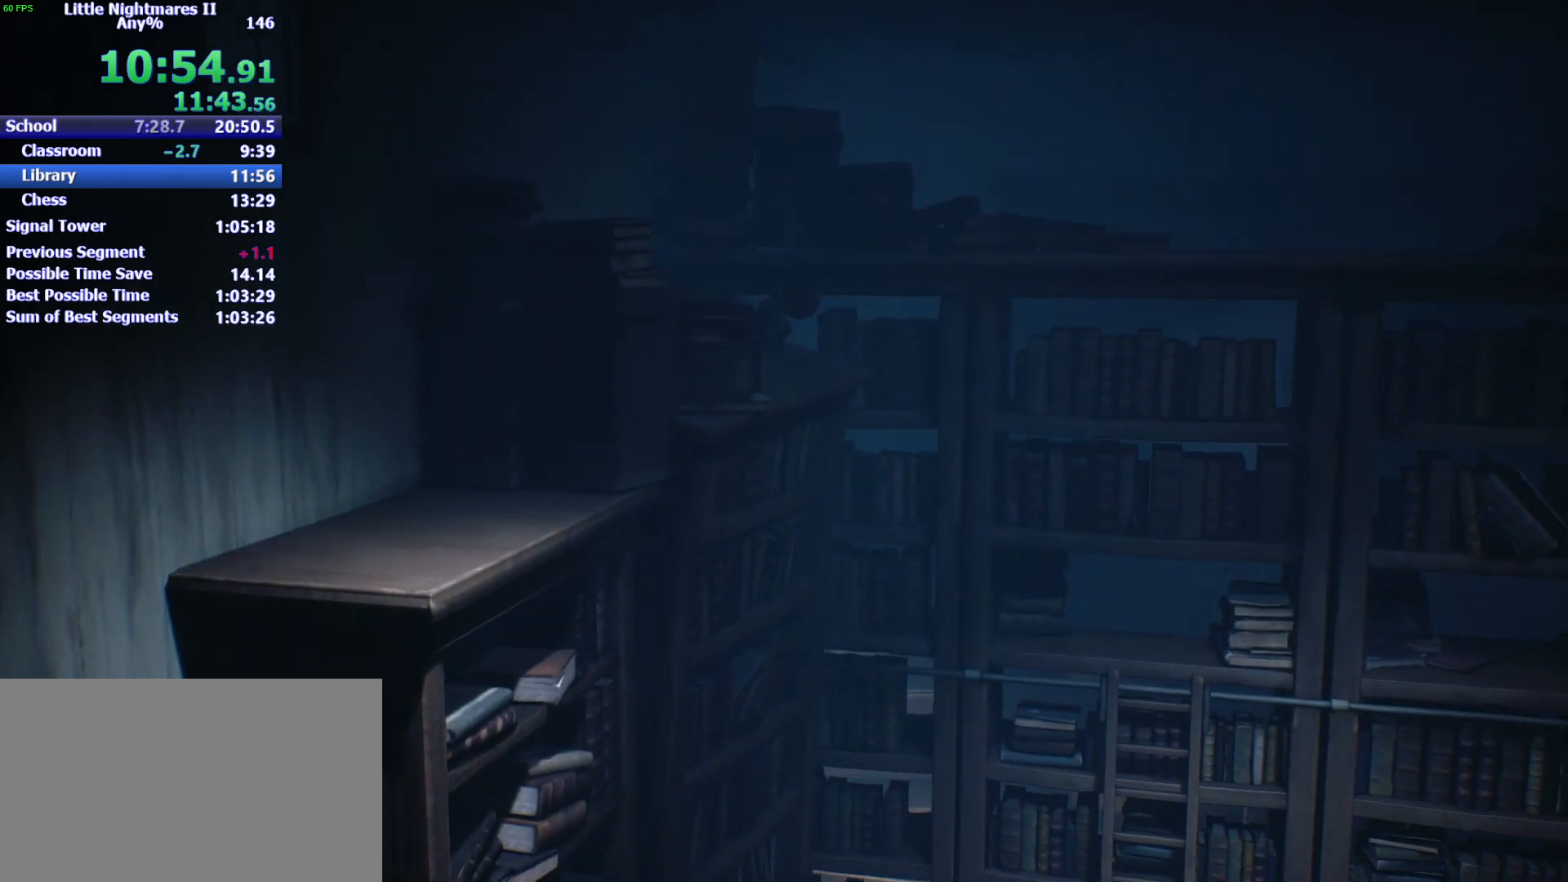
{"keys": ["s"], "events": []}
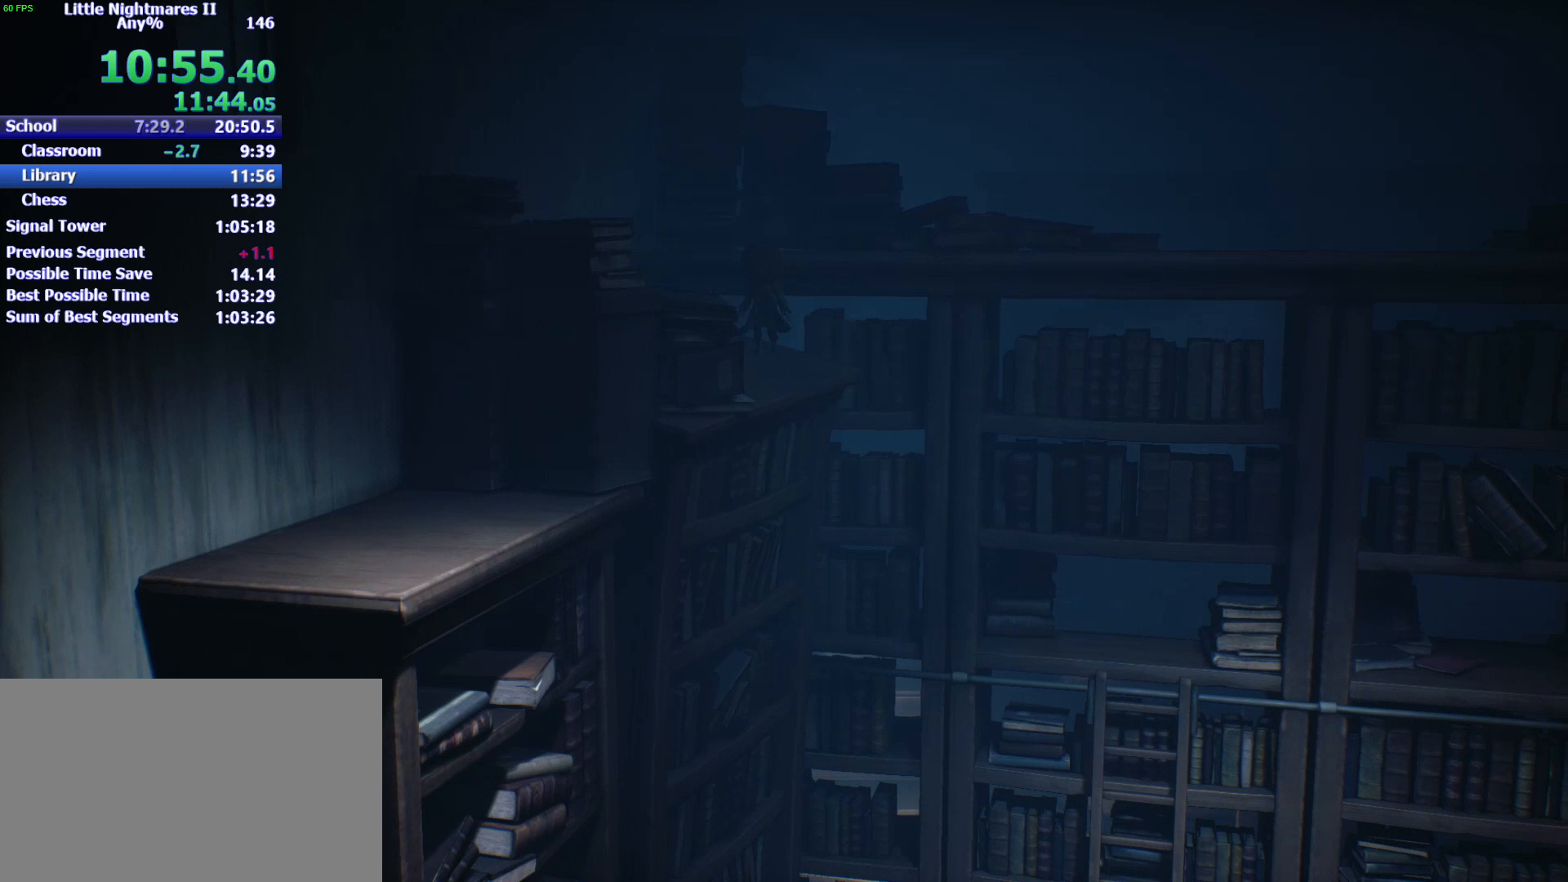
{"keys": ["a"], "events": [[100, "a", "down"], [433, "s", "up"]]}